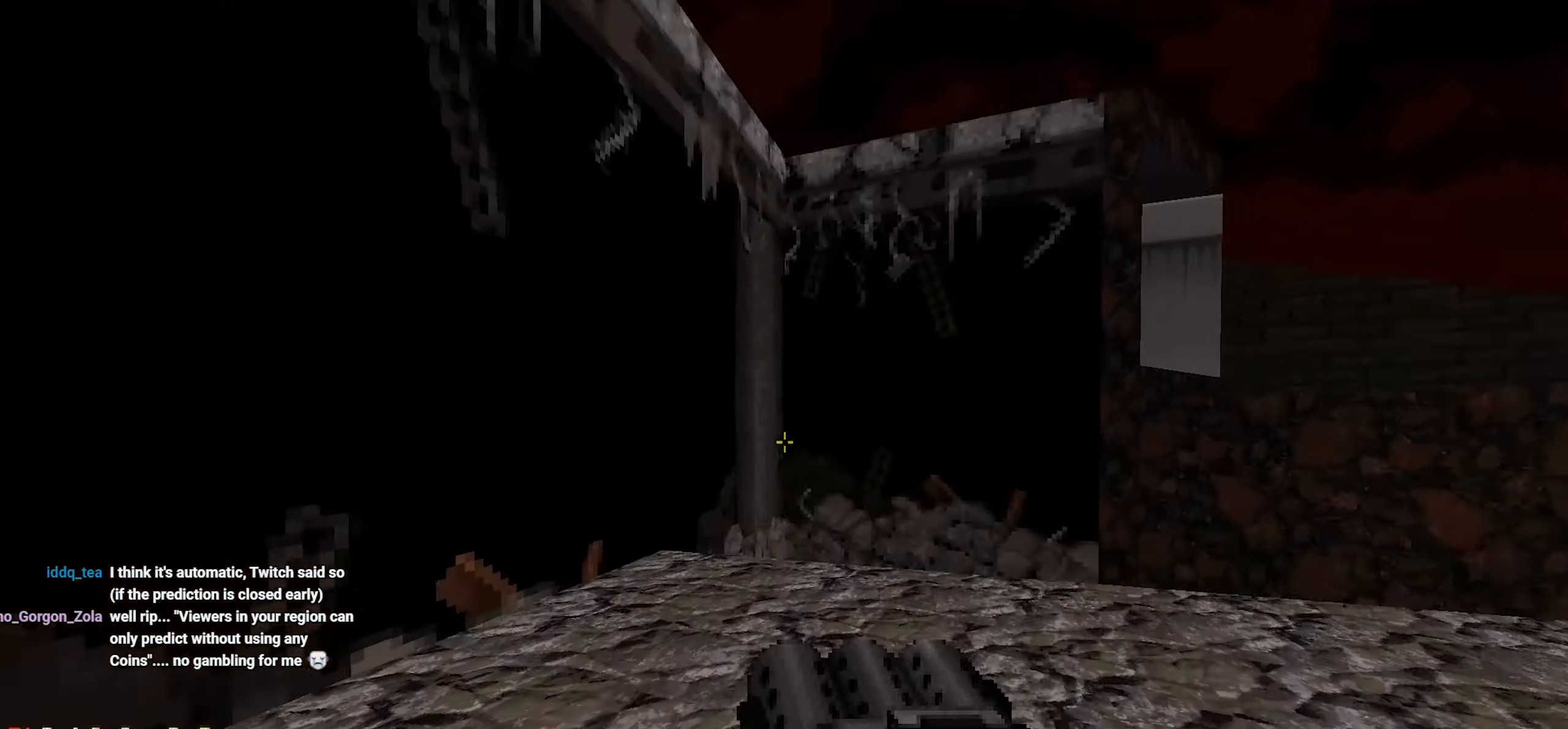
Gameplay with keyboard and mouse; each line is a JSON object with the keys and mouse buttons held at the frame after it. "events" lists presses ("down") and releases ("up") of "1", "2", "3", "4", "a", "alt", "c", "ctrl", "d", "e", "f", "q", "r", "s", "shift", "space", "tab", "v", "w", "x", "z", "mouse_left", "mouse_wheel" and "mouse_right" between this image and that frame as [ms after this image, input, new state], when the widget could be followed in between. "mouse_left", "mouse_wheel", "mouse_right" = the "left", "wheel", "right" buttons of the "mouse" list. No other keys are recorded. "wheel" means that the mouse wheel is clicked or scrolled. Not read: mouse_move.
{"keys": ["w"], "mouse": [], "events": [[183, "w", "down"], [316, "w", "up"], [416, "w", "down"]]}
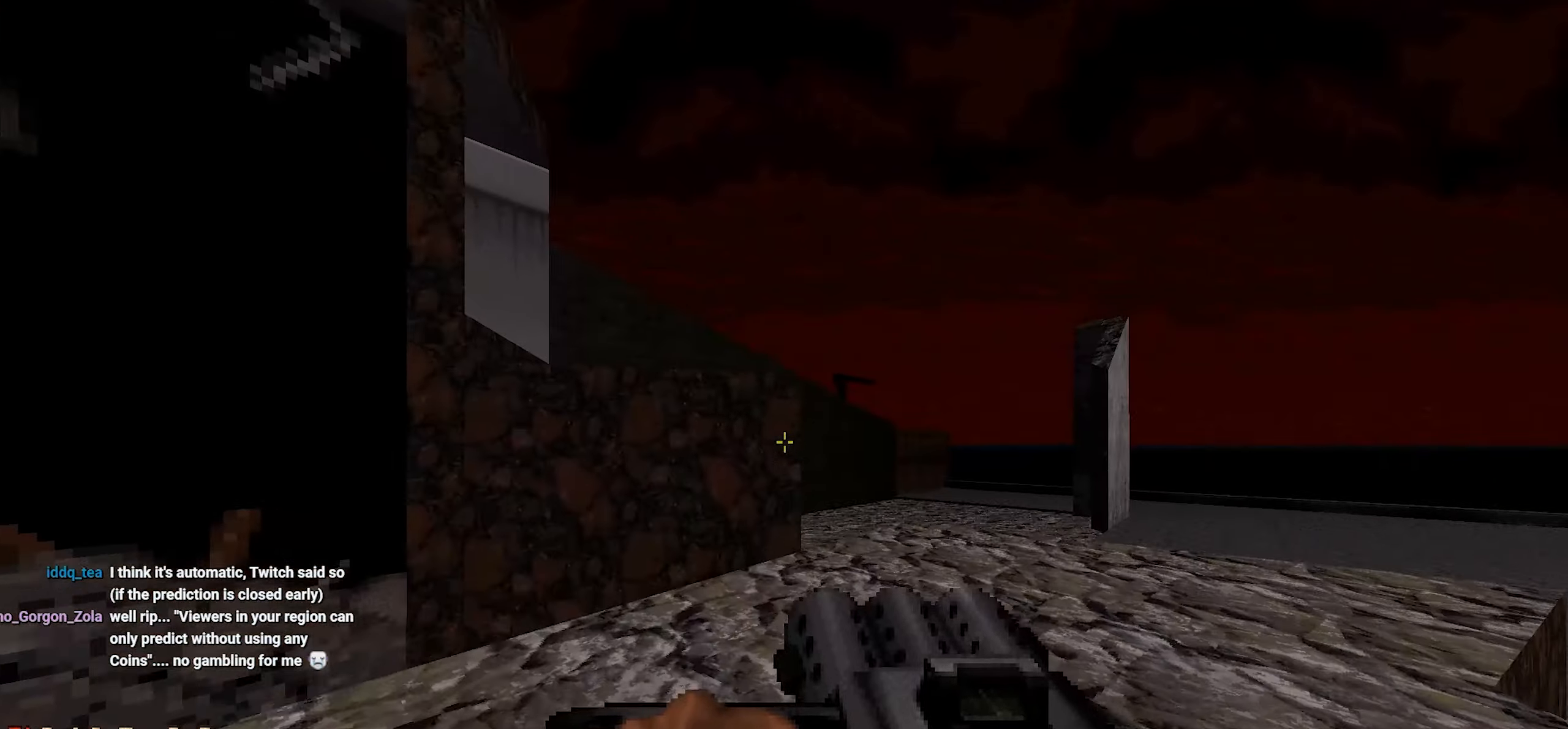
{"keys": ["a", "w"], "mouse": [], "events": [[66, "d", "down"], [350, "d", "up"], [433, "a", "down"]]}
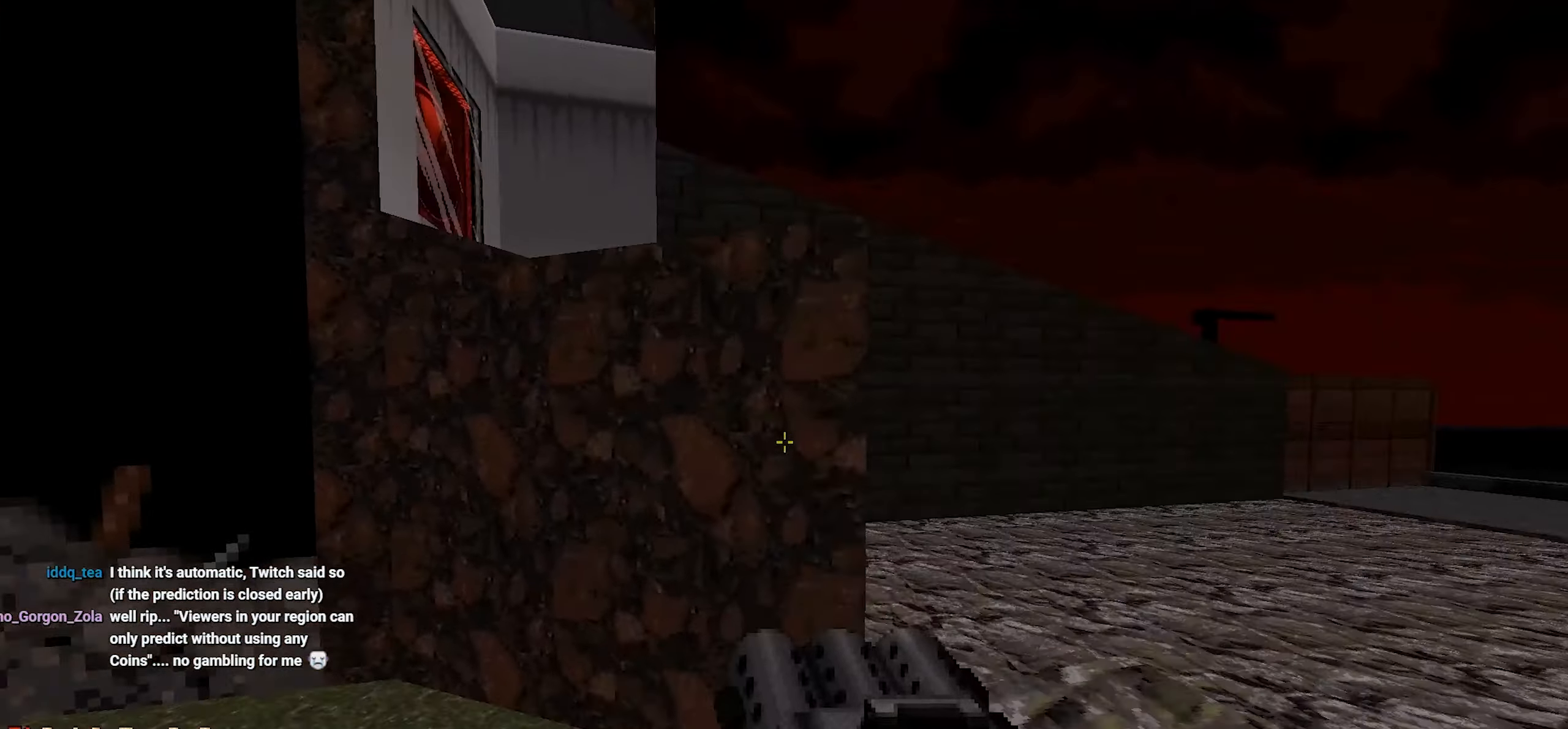
{"keys": ["d", "w"], "mouse": [], "events": [[16, "space", "down"], [66, "a", "up"], [116, "space", "up"], [300, "w", "up"], [500, "d", "down"], [500, "w", "down"]]}
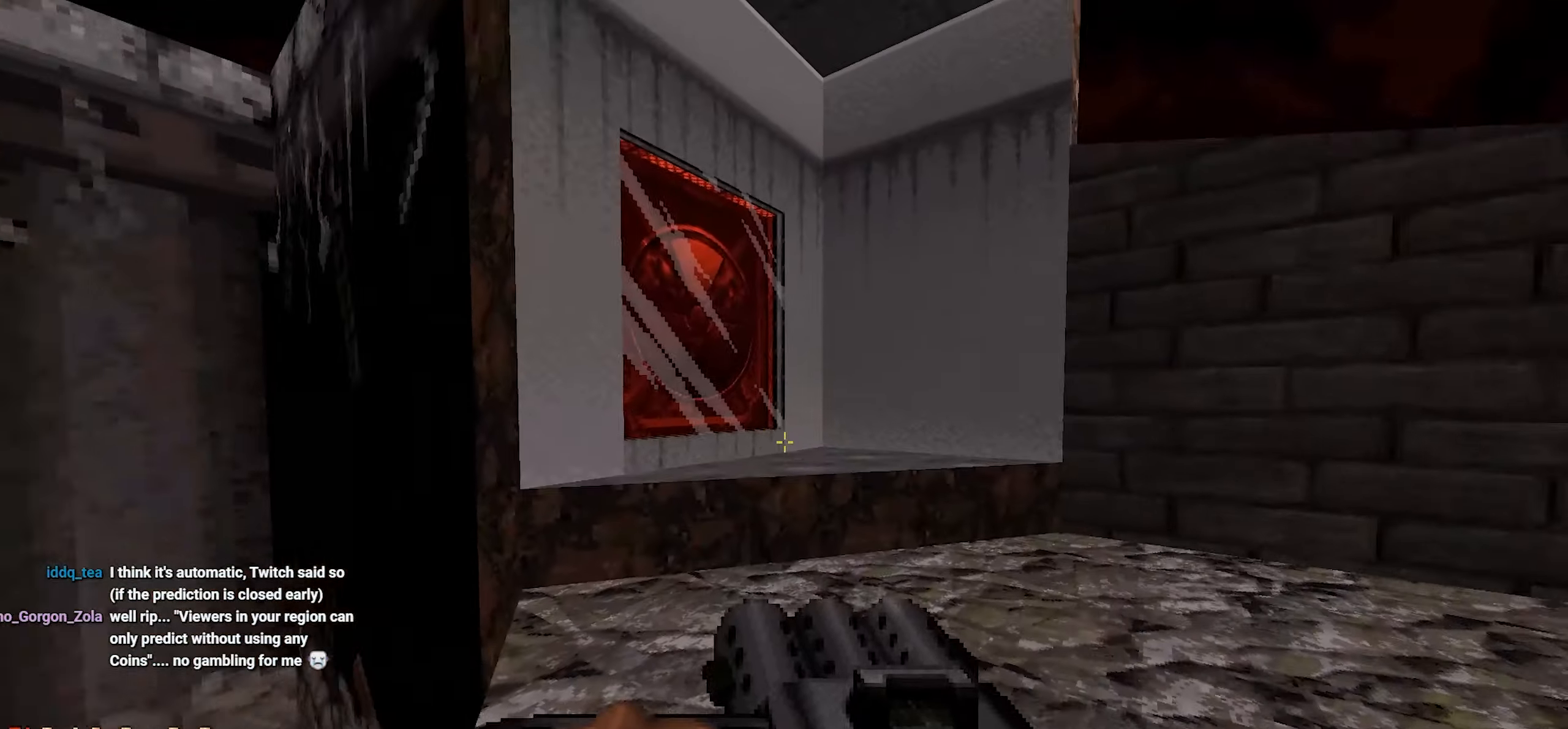
{"keys": [], "mouse": [], "events": [[50, "d", "up"], [233, "w", "up"]]}
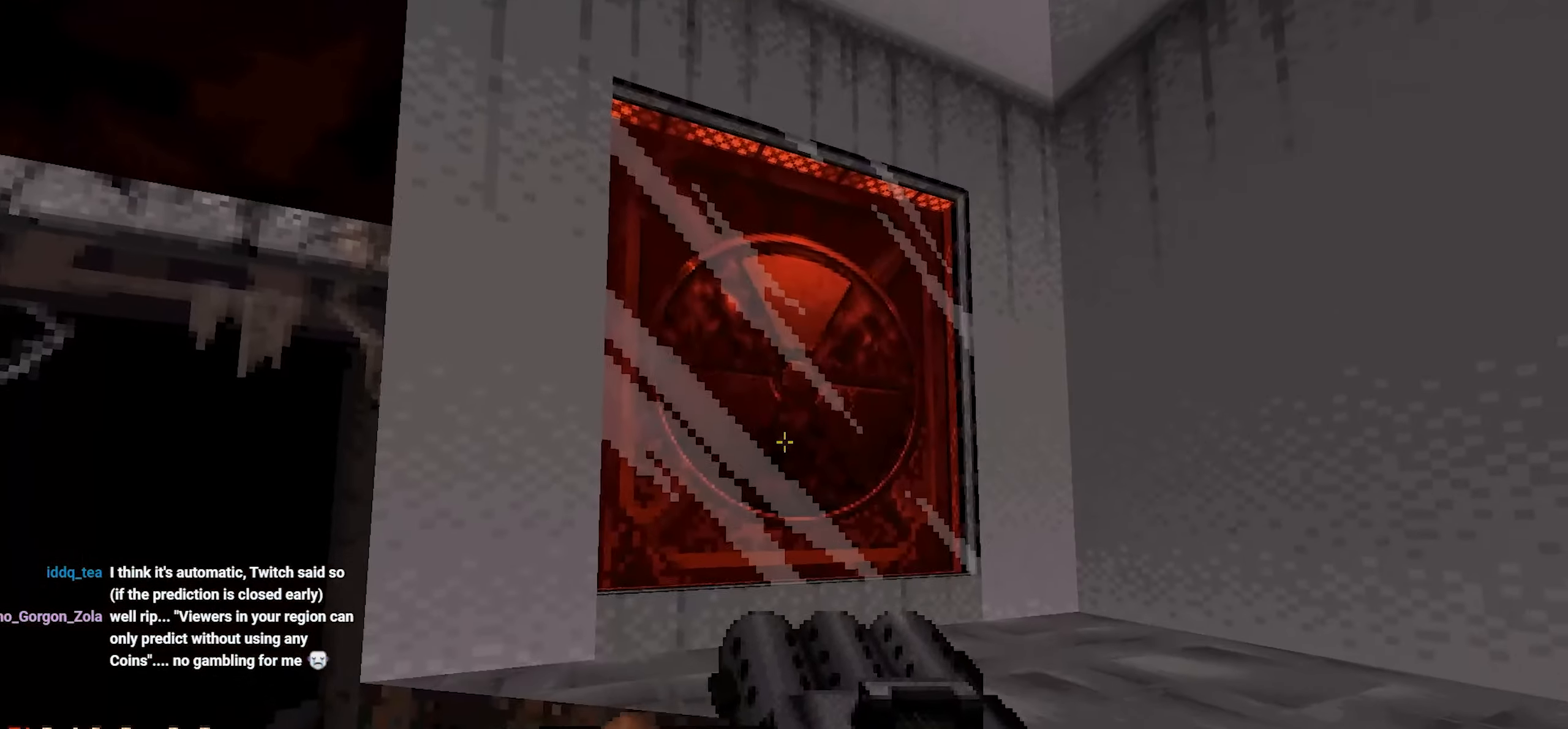
{"keys": ["shift"], "mouse": [], "events": [[16, "shift", "down"], [150, "shift", "up"], [233, "w", "down"], [333, "w", "up"], [483, "shift", "down"]]}
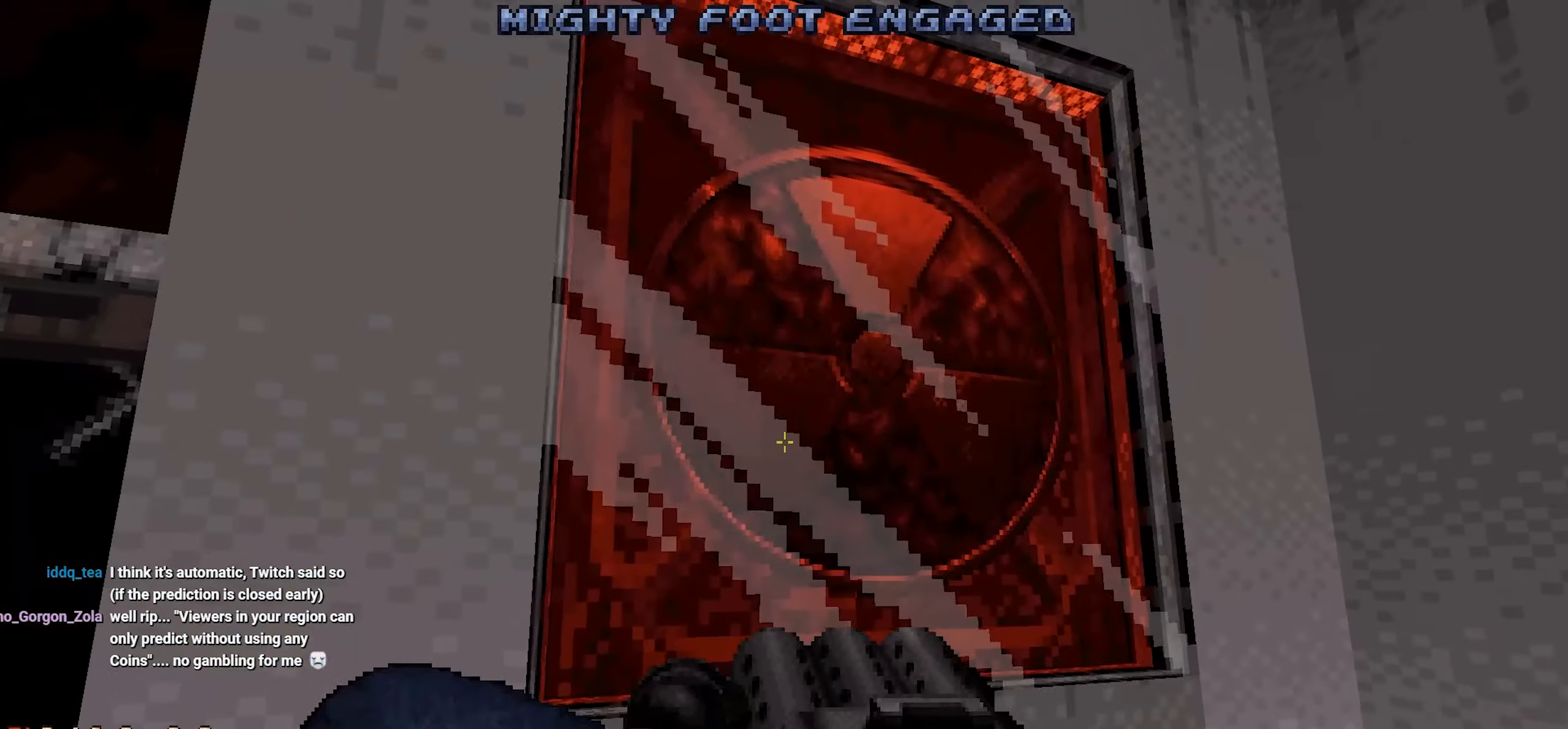
{"keys": [], "mouse": [], "events": [[166, "shift", "up"], [400, "d", "down"], [483, "d", "up"]]}
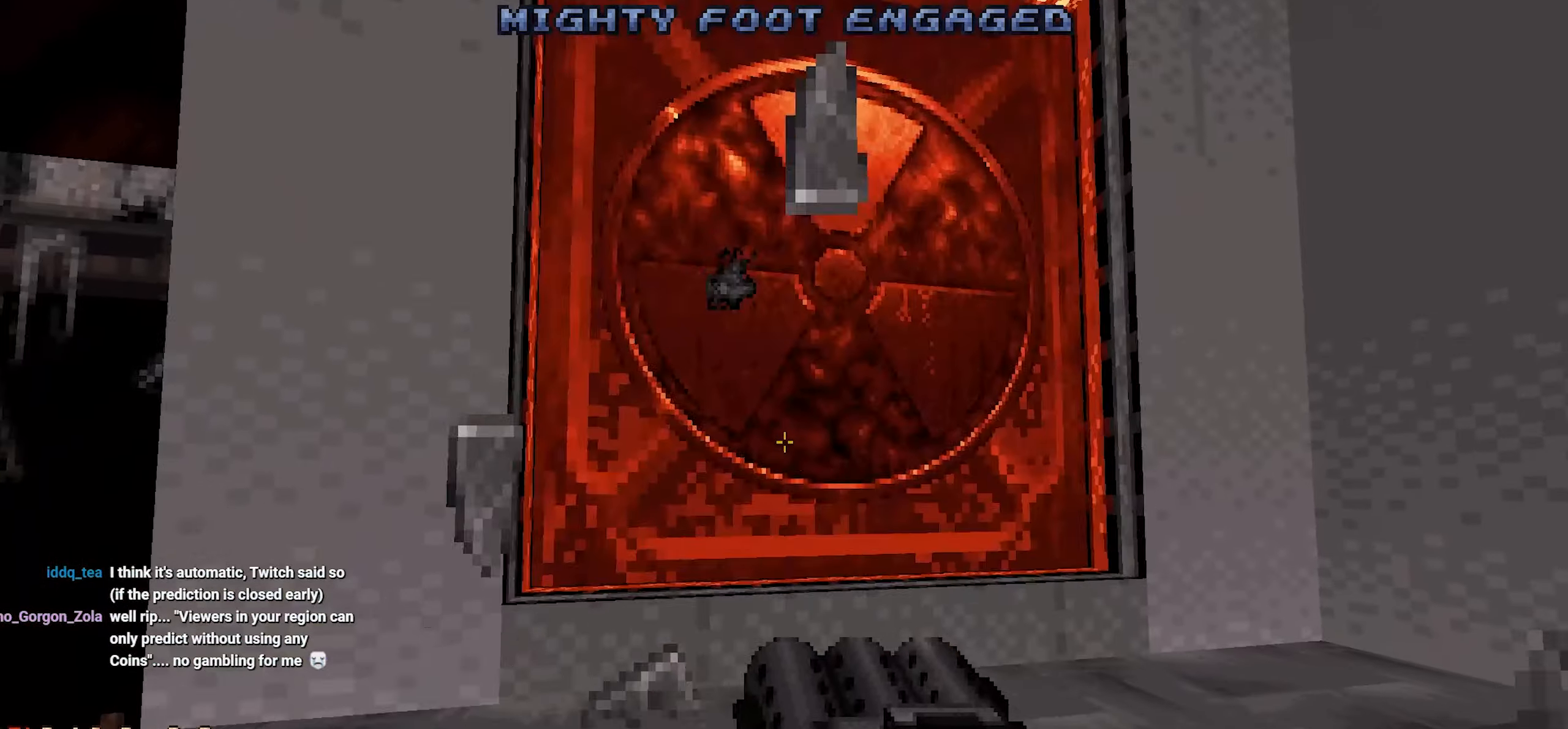
{"keys": [], "mouse": [], "events": [[83, "space", "down"], [233, "space", "up"]]}
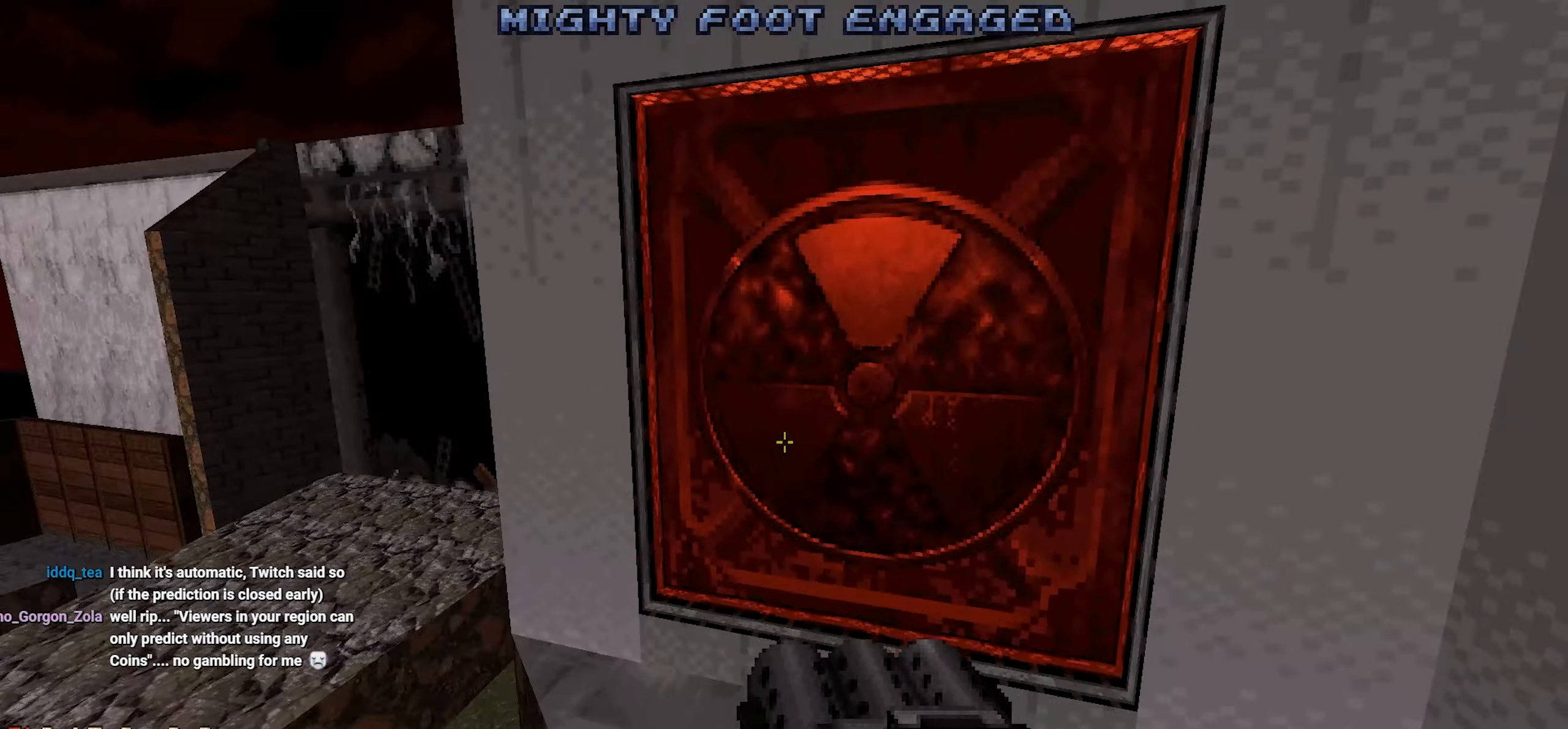
{"keys": [], "mouse": [], "events": [[16, "d", "down"], [116, "d", "up"]]}
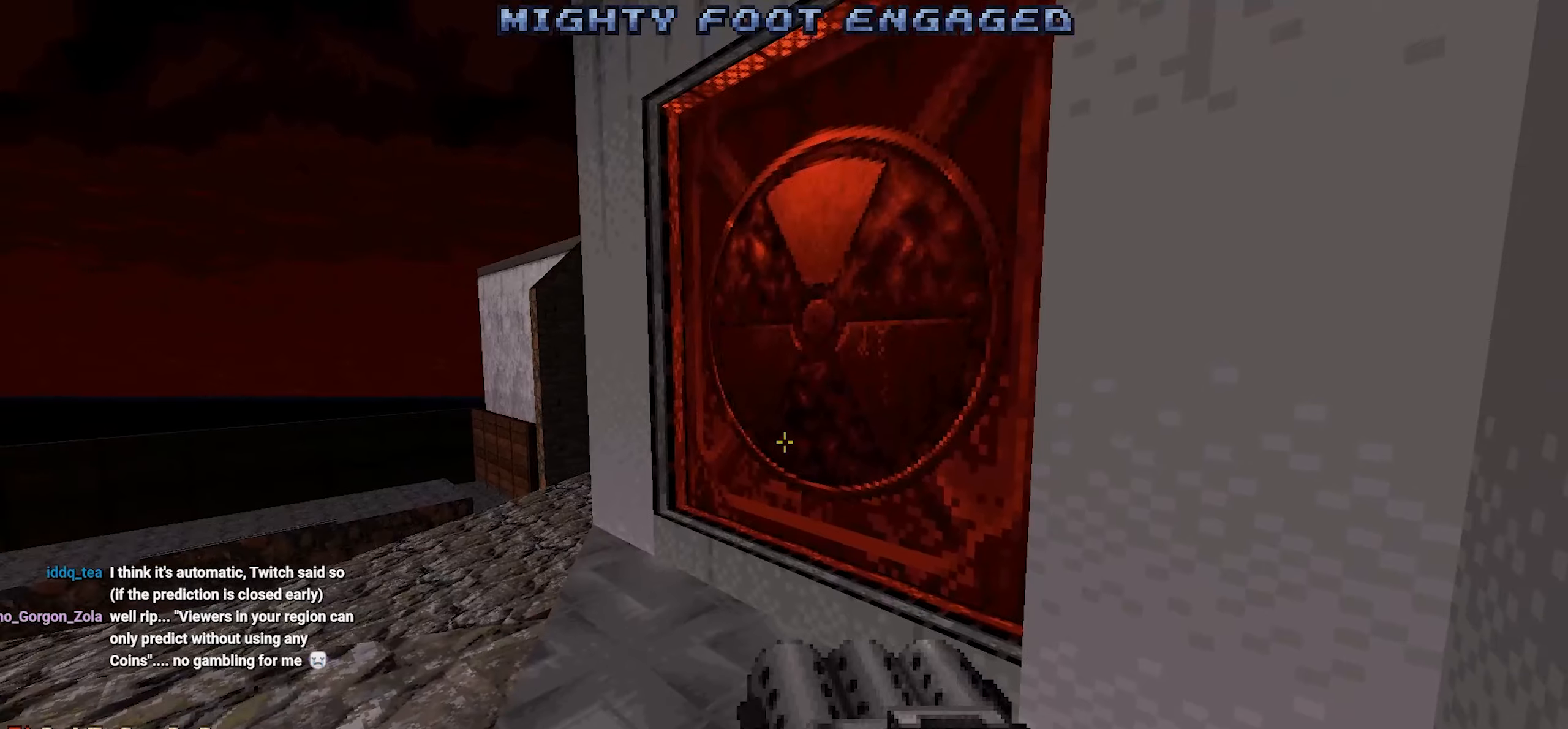
{"keys": [], "mouse": [], "events": []}
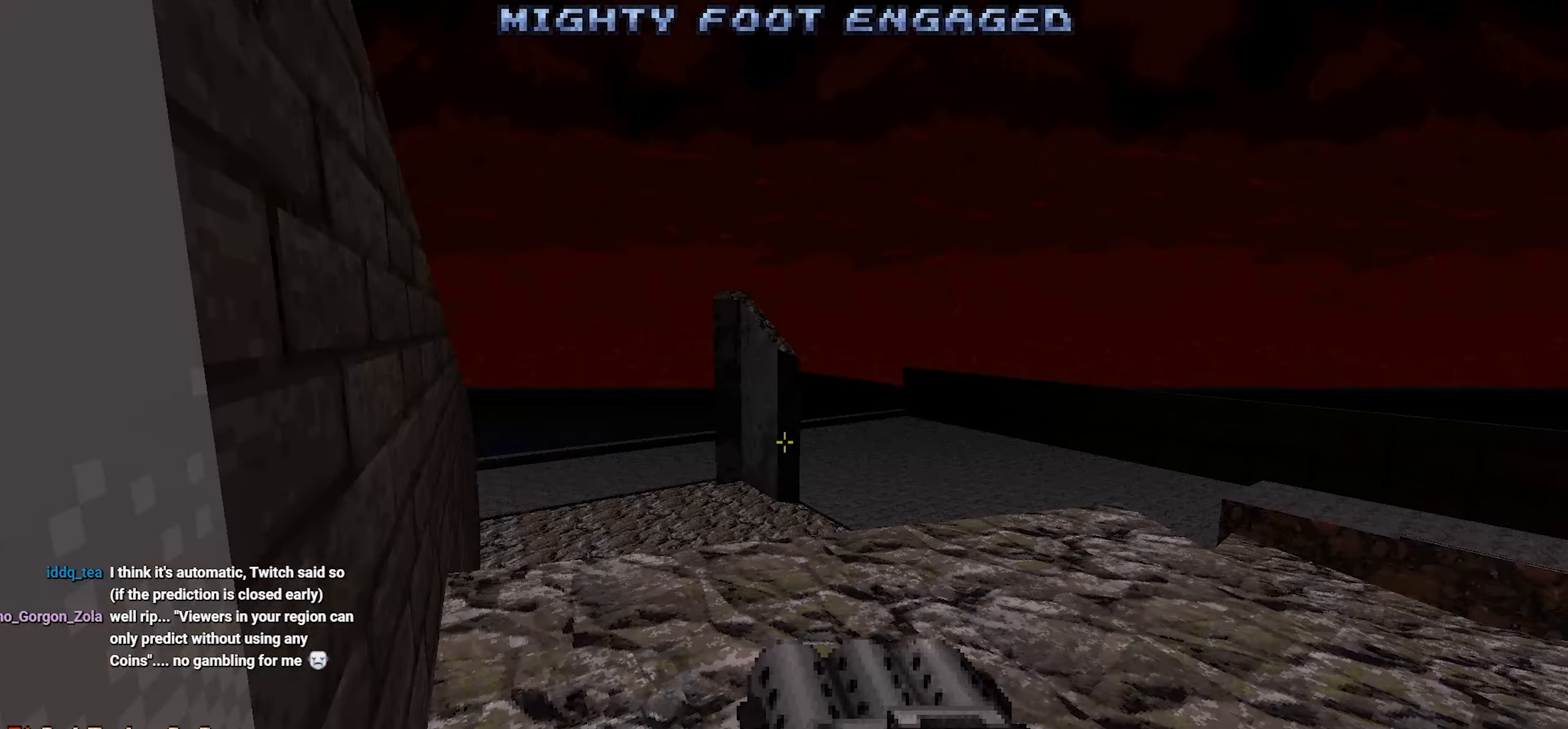
{"keys": [], "mouse": [], "events": []}
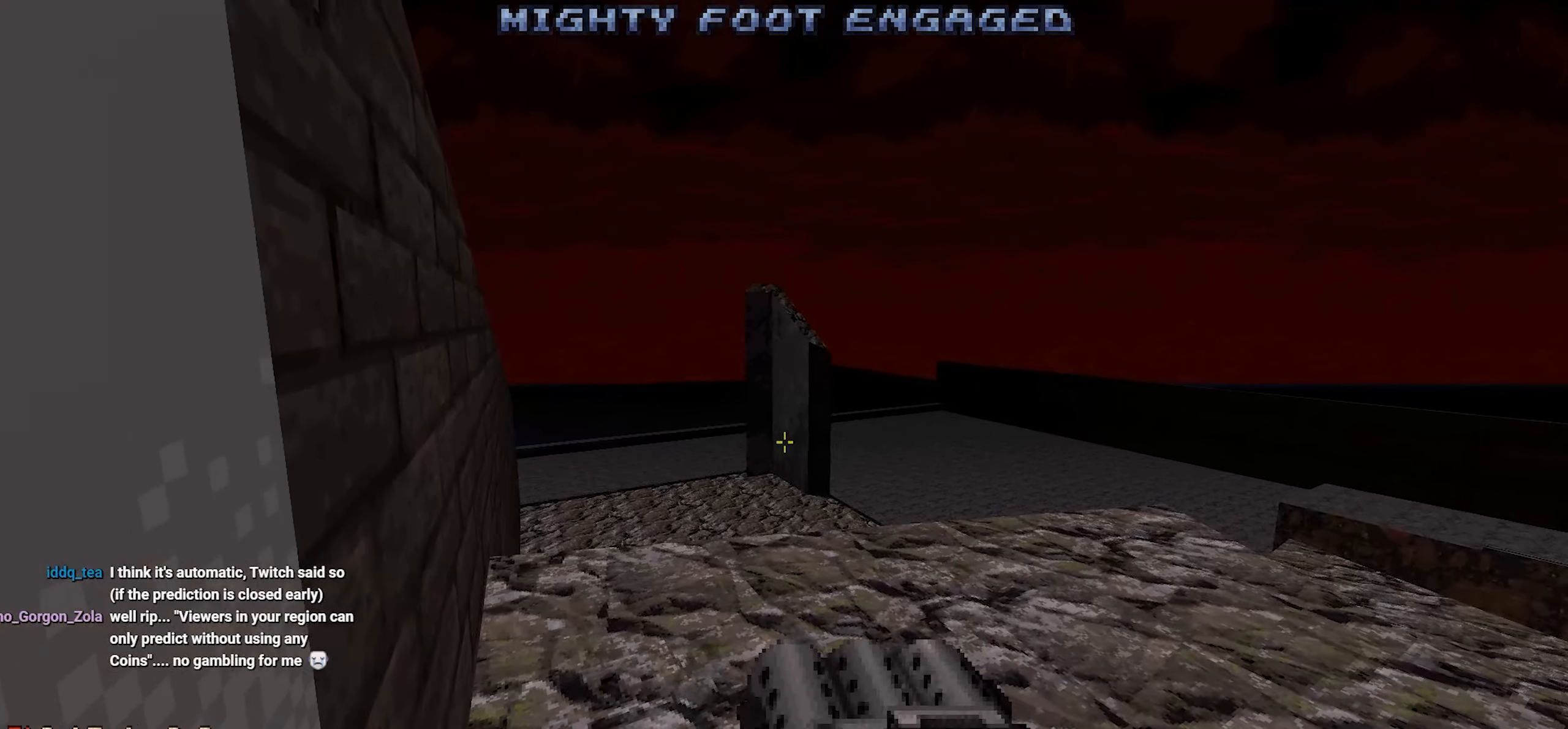
{"keys": [], "mouse": [], "events": []}
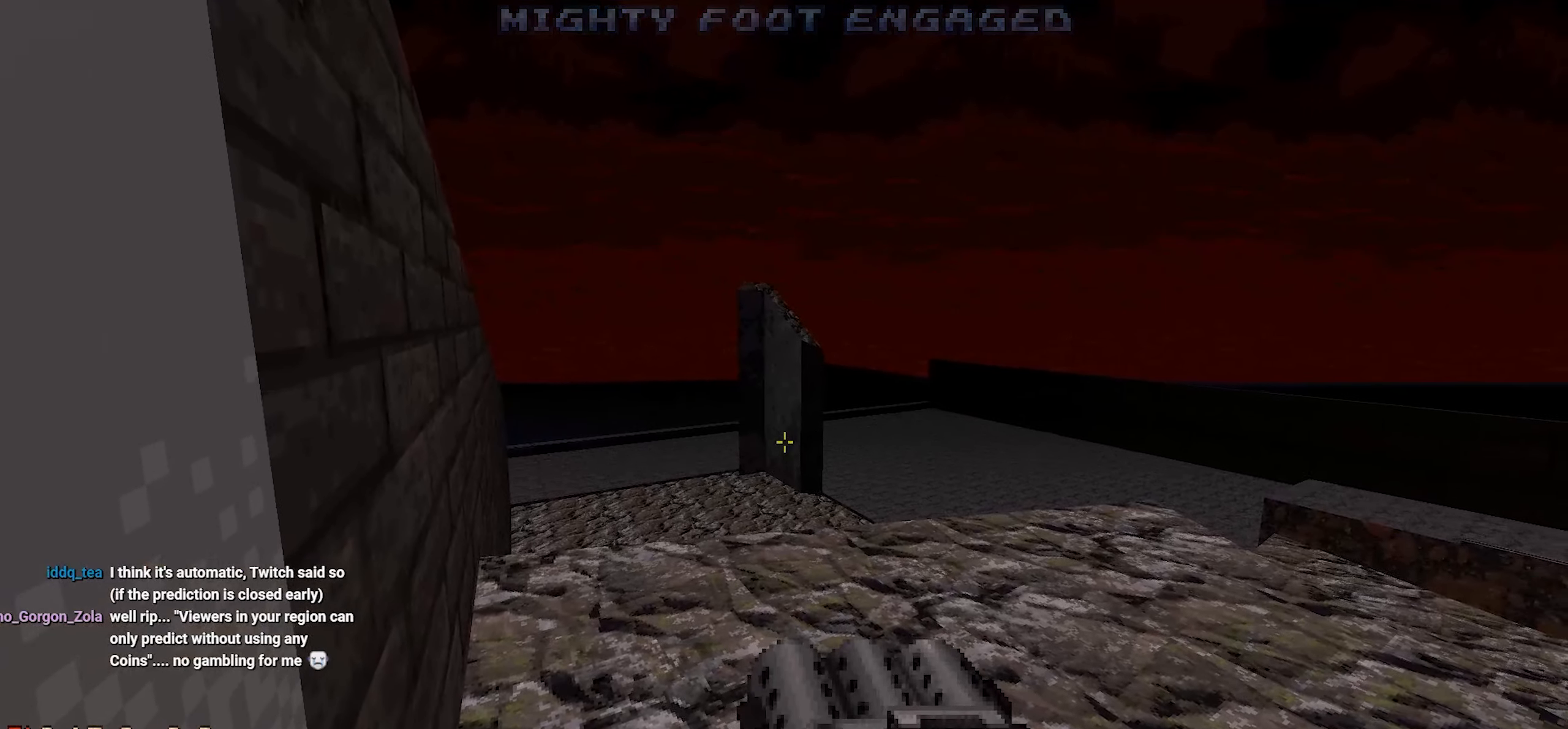
{"keys": [], "mouse": [], "events": []}
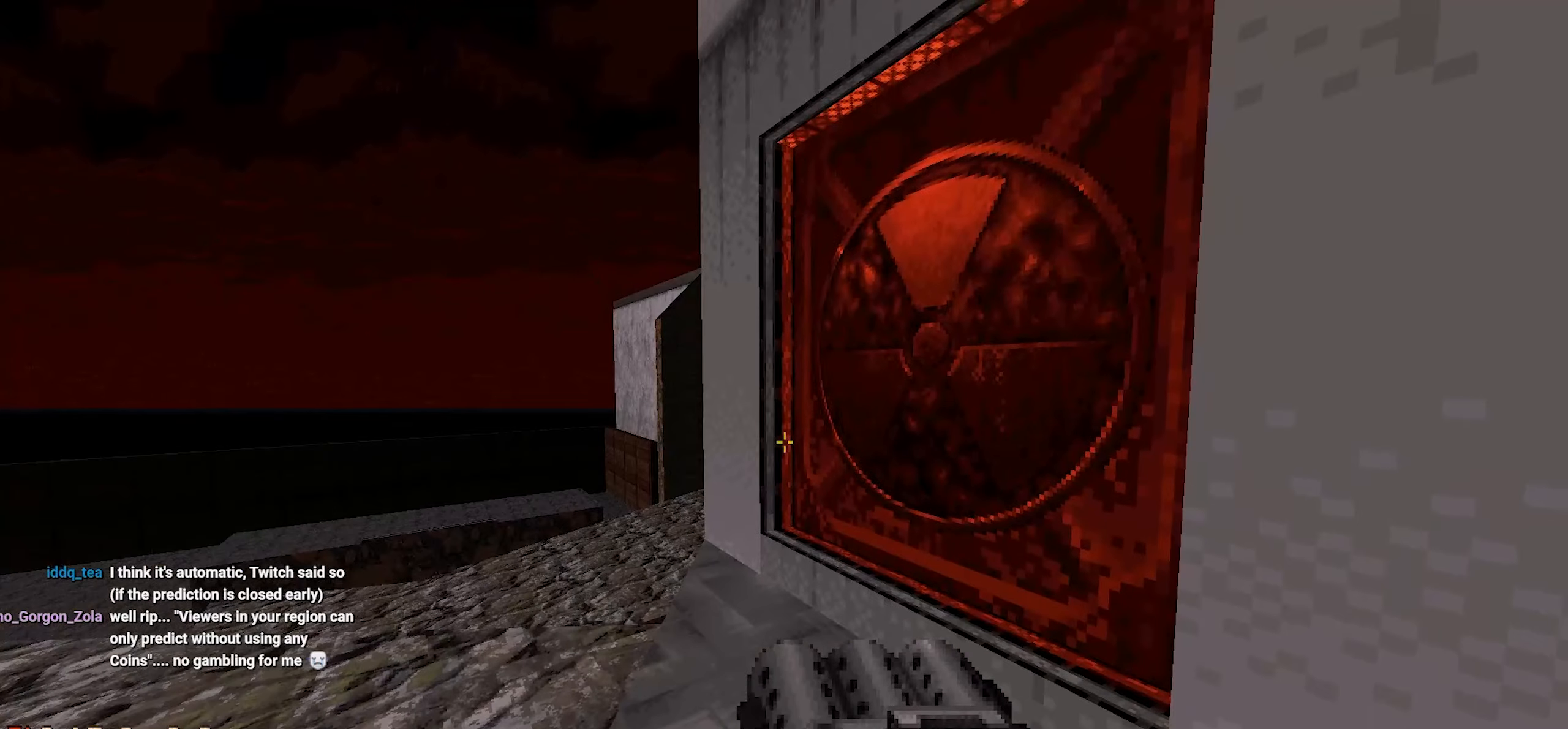
{"keys": [], "mouse": [], "events": []}
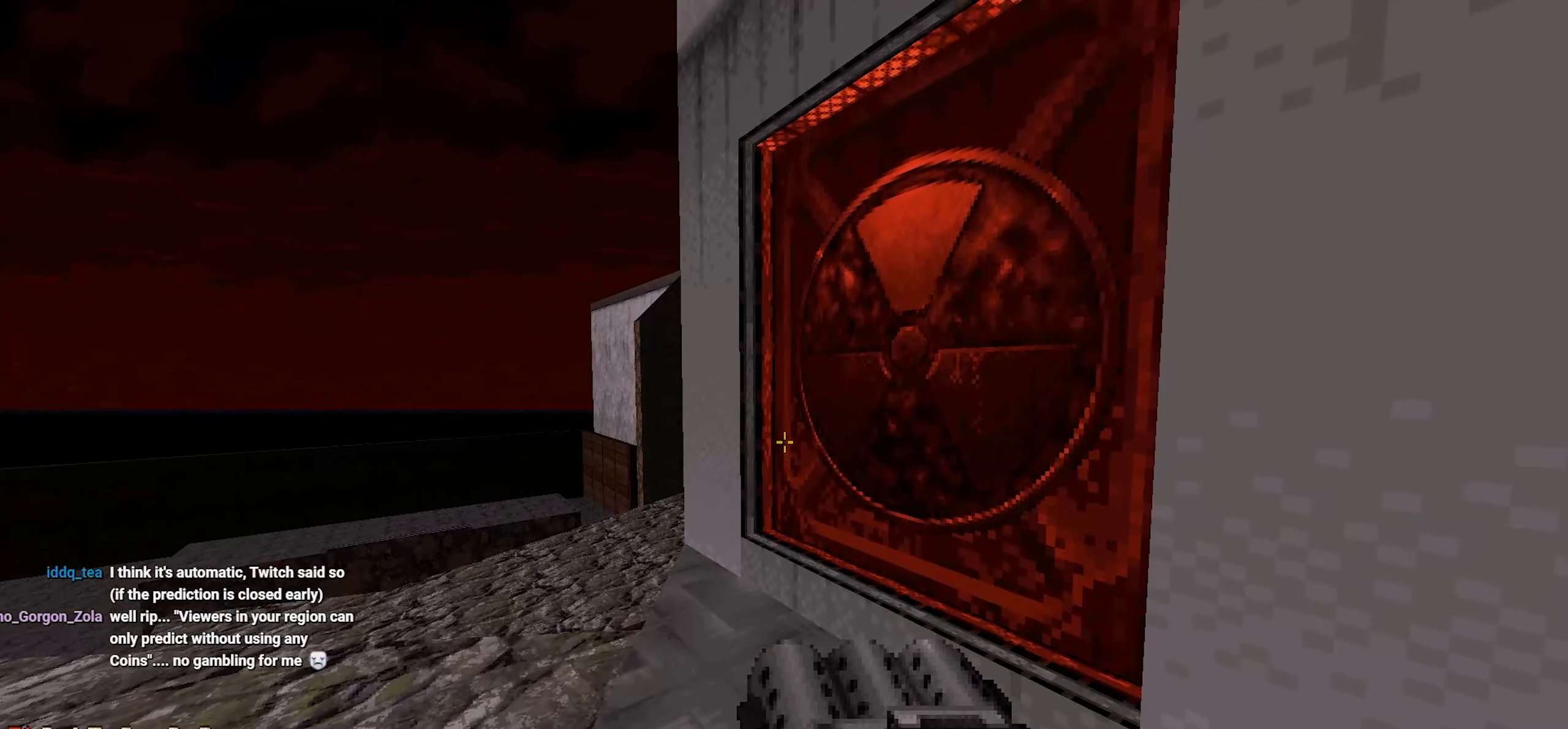
{"keys": [], "mouse": [], "events": []}
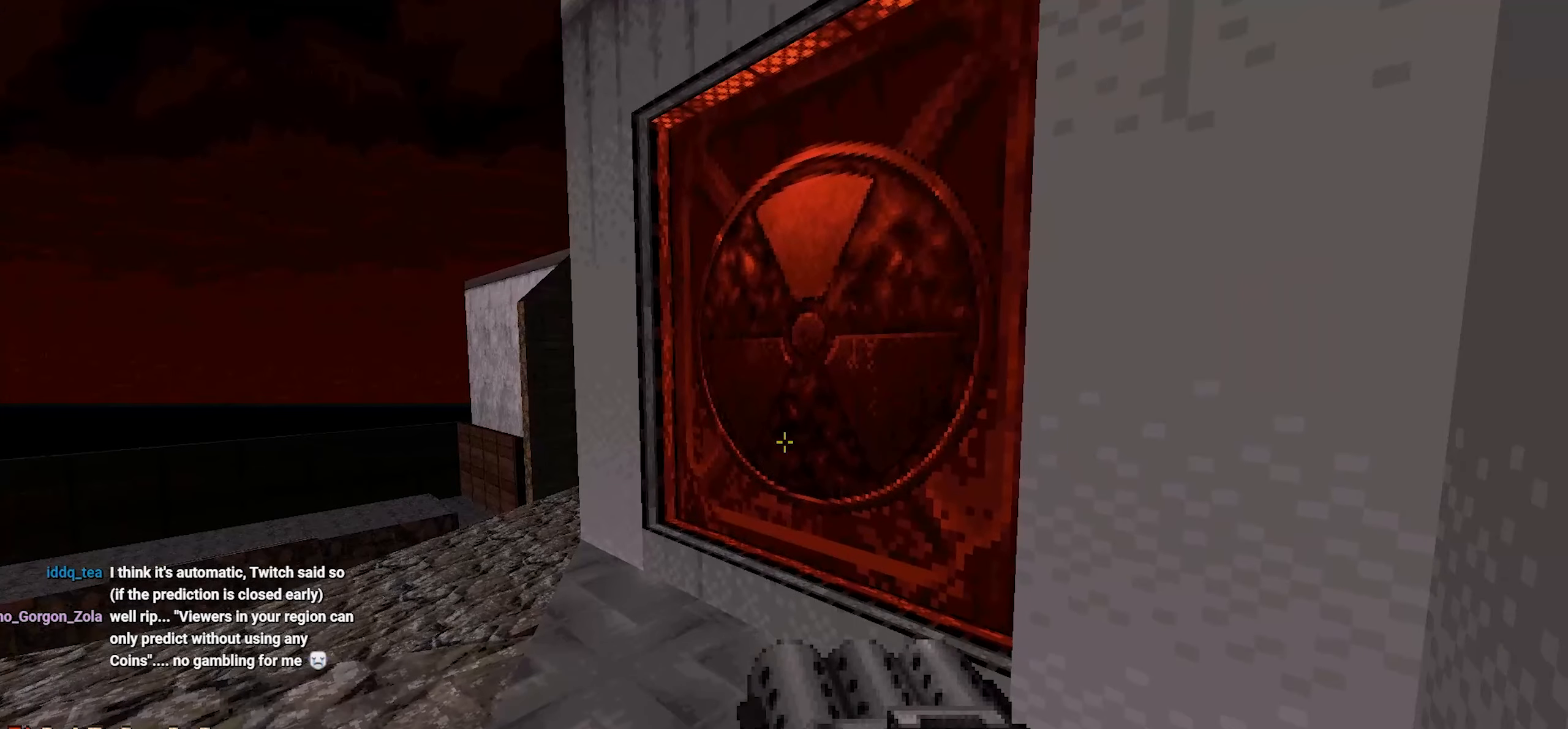
{"keys": [], "mouse": [], "events": []}
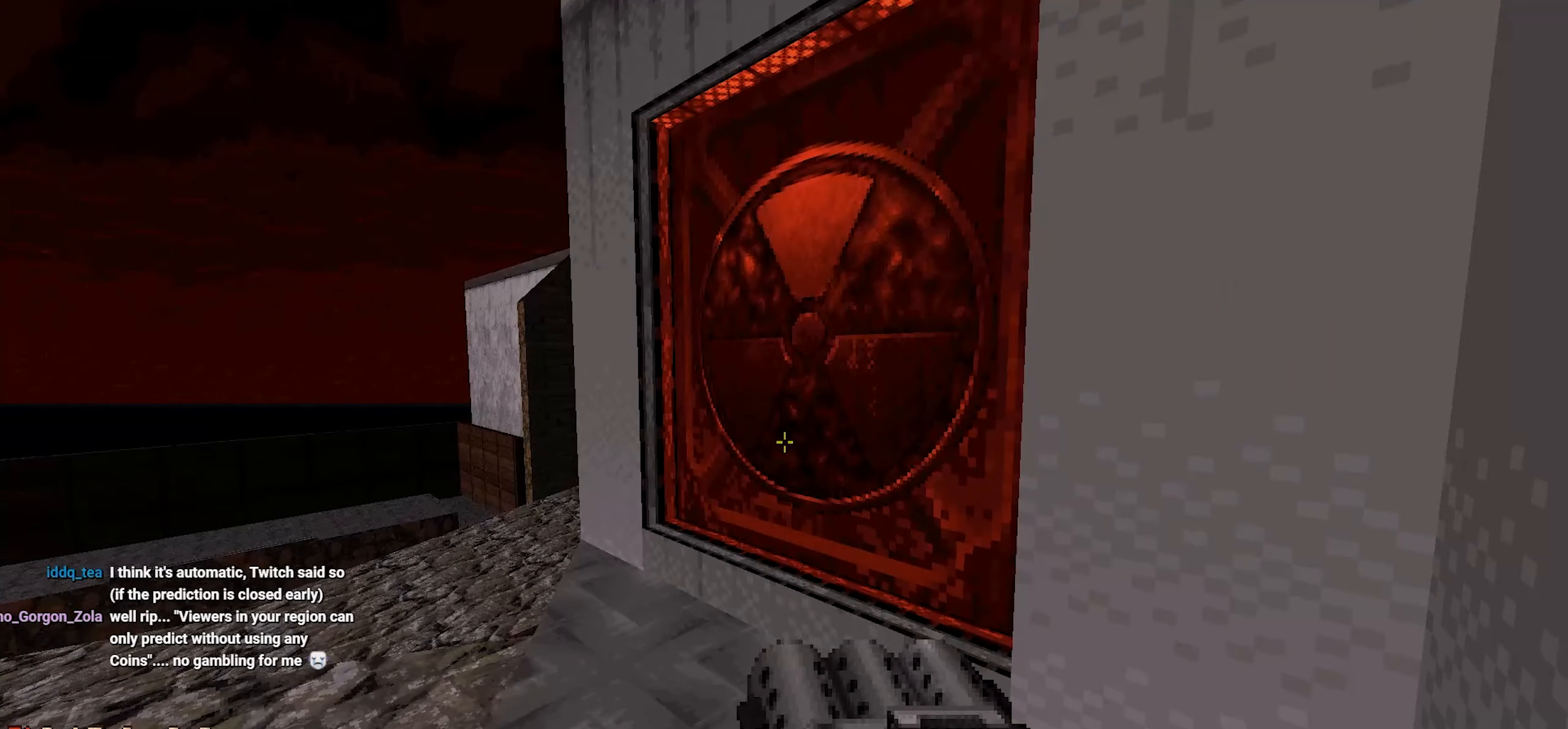
{"keys": [], "mouse": [], "events": []}
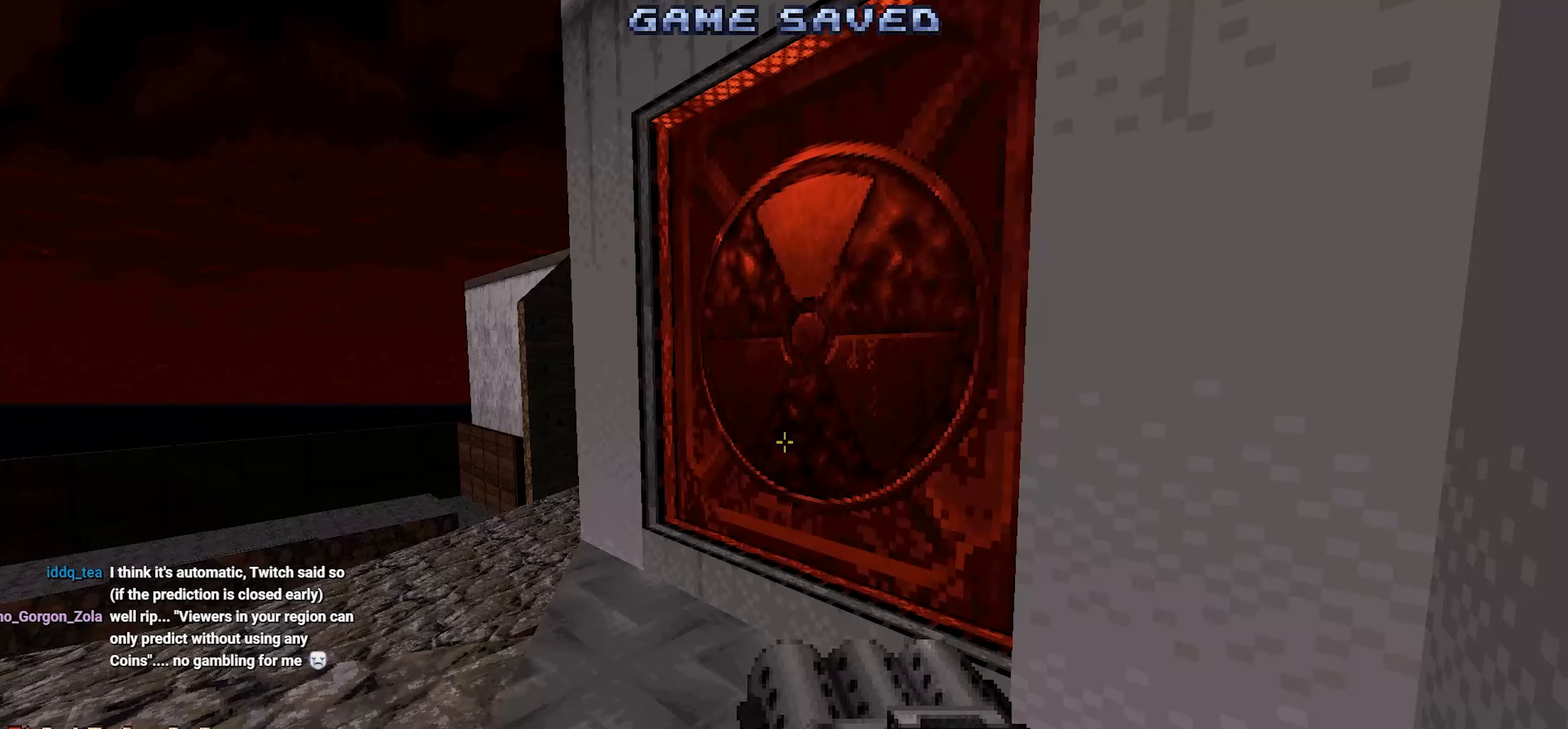
{"keys": [], "mouse": [], "events": [[250, "w", "down"], [333, "w", "up"]]}
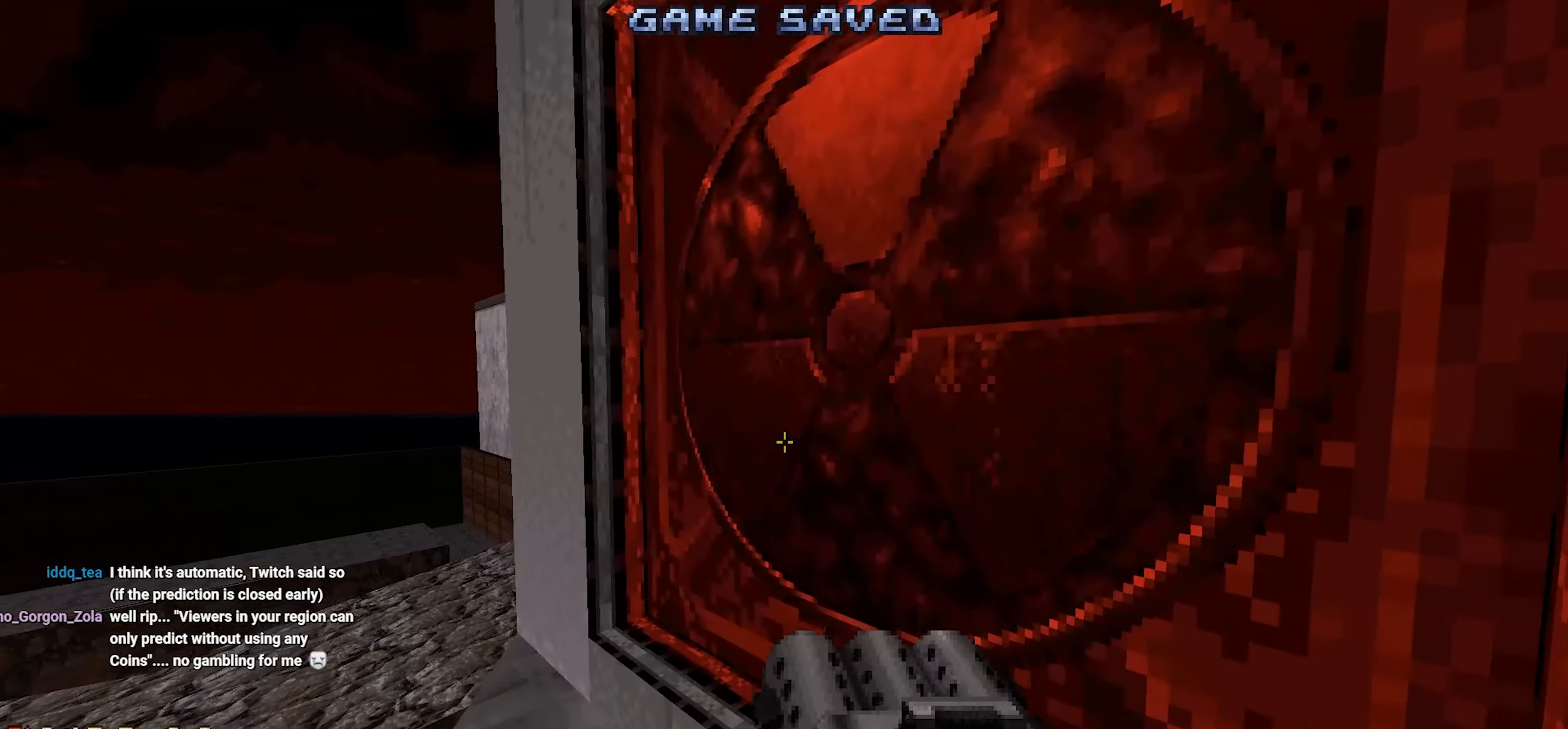
{"keys": [], "mouse": [], "events": []}
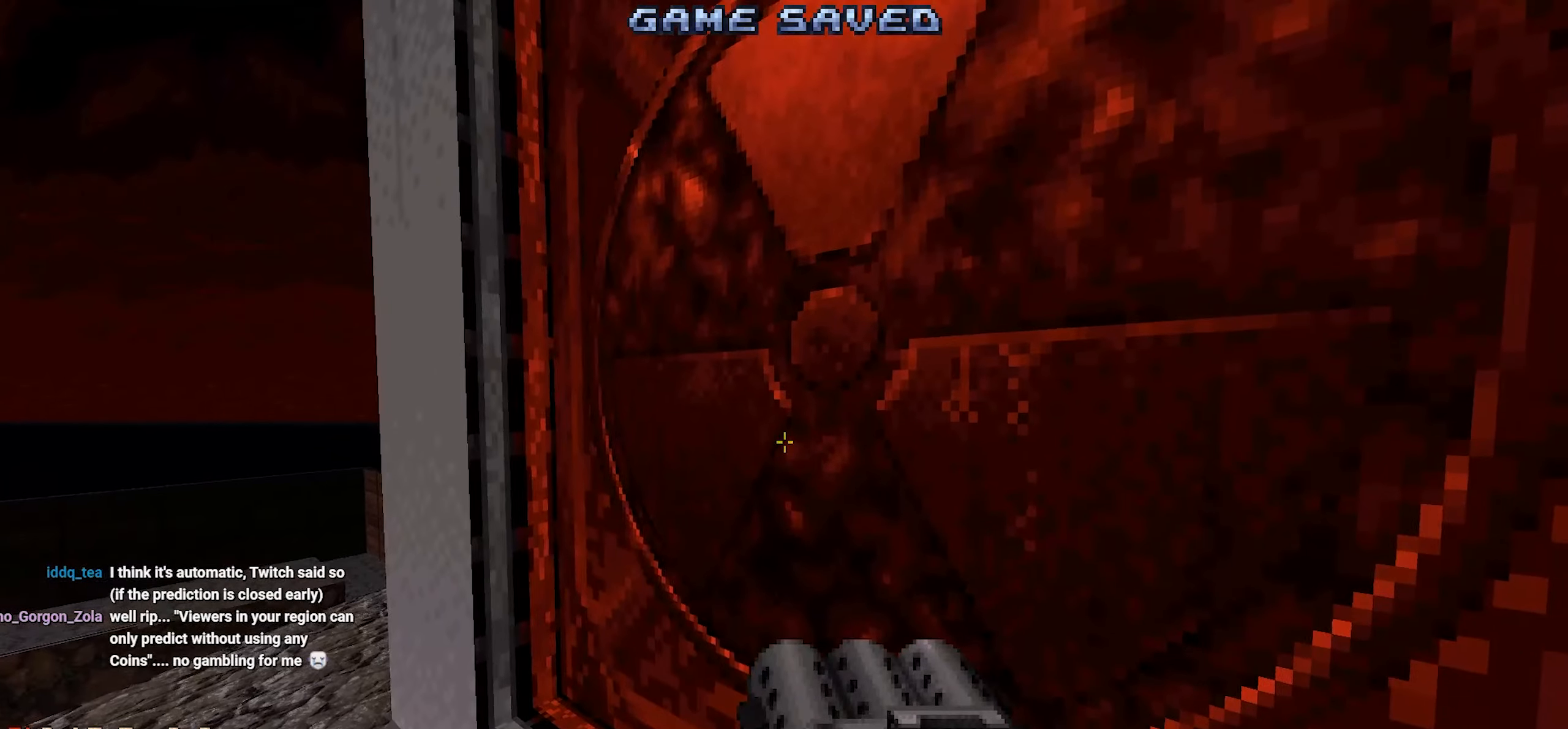
{"keys": [], "mouse": [], "events": [[183, "a", "down"], [366, "a", "up"]]}
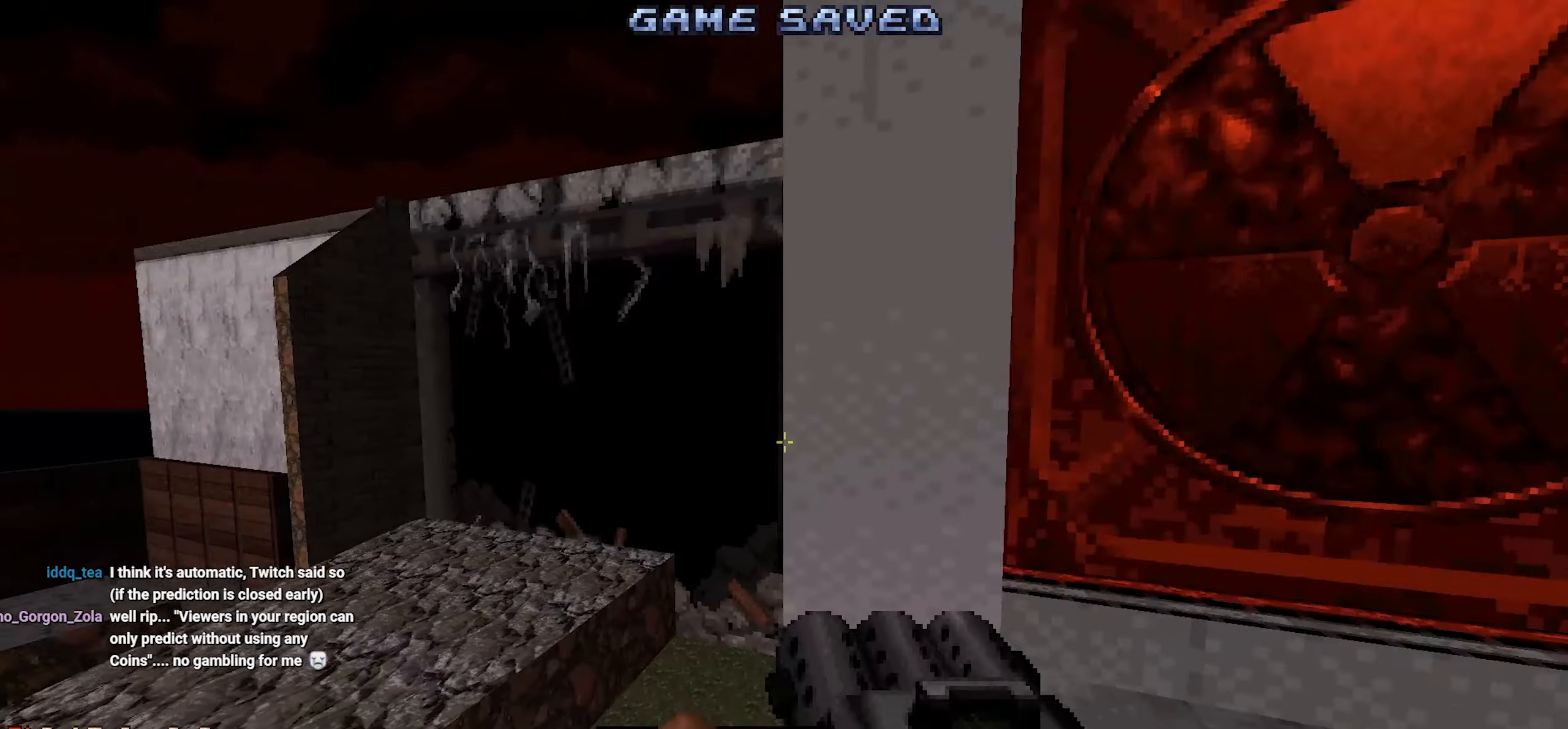
{"keys": [], "mouse": [], "events": [[66, "a", "down"], [100, "a", "up"]]}
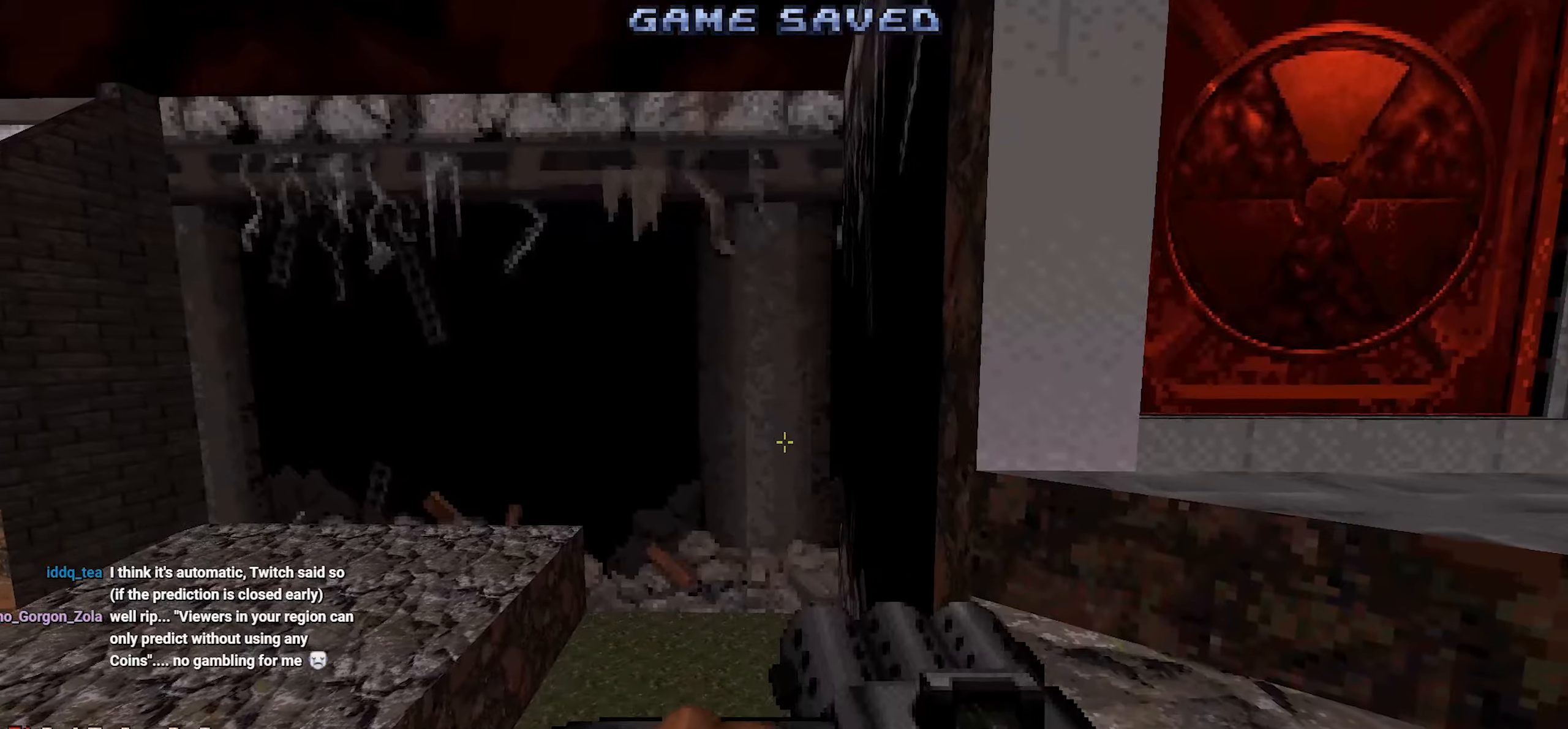
{"keys": ["d"], "mouse": [], "events": [[450, "d", "down"]]}
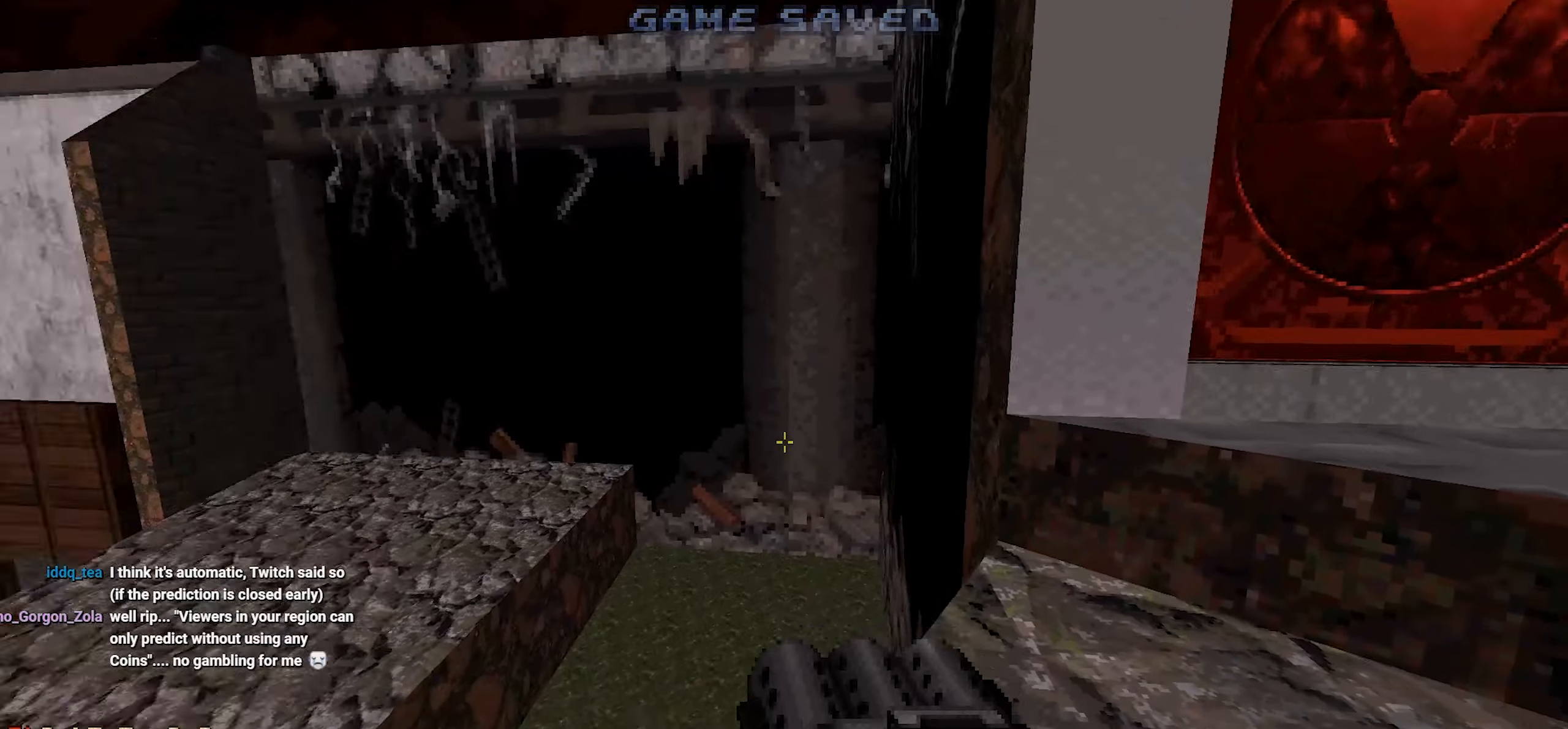
{"keys": [], "mouse": [], "events": [[50, "d", "up"]]}
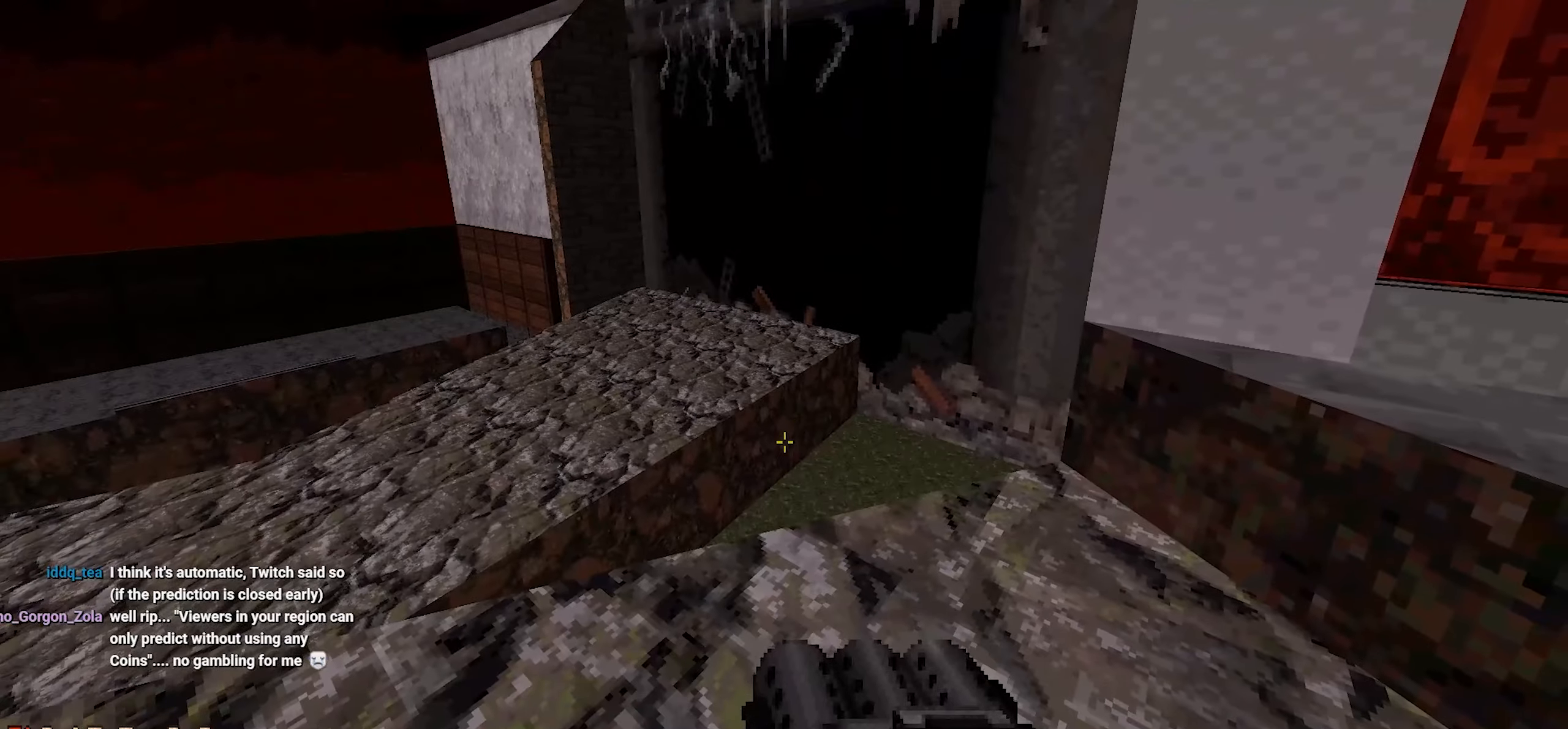
{"keys": [], "mouse": [], "events": [[50, "a", "down"], [150, "a", "up"]]}
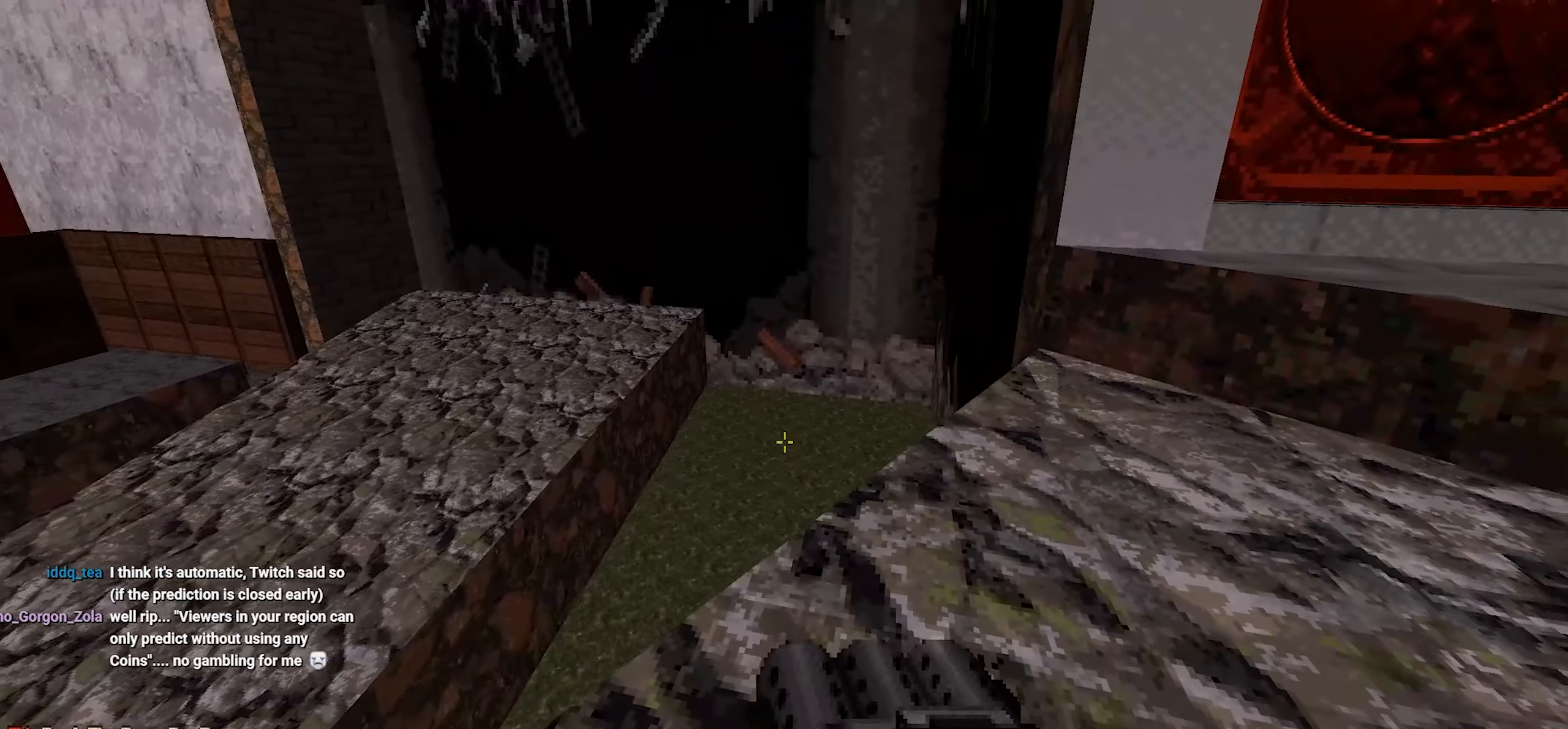
{"keys": [], "mouse": [], "events": [[116, "w", "down"], [216, "w", "up"]]}
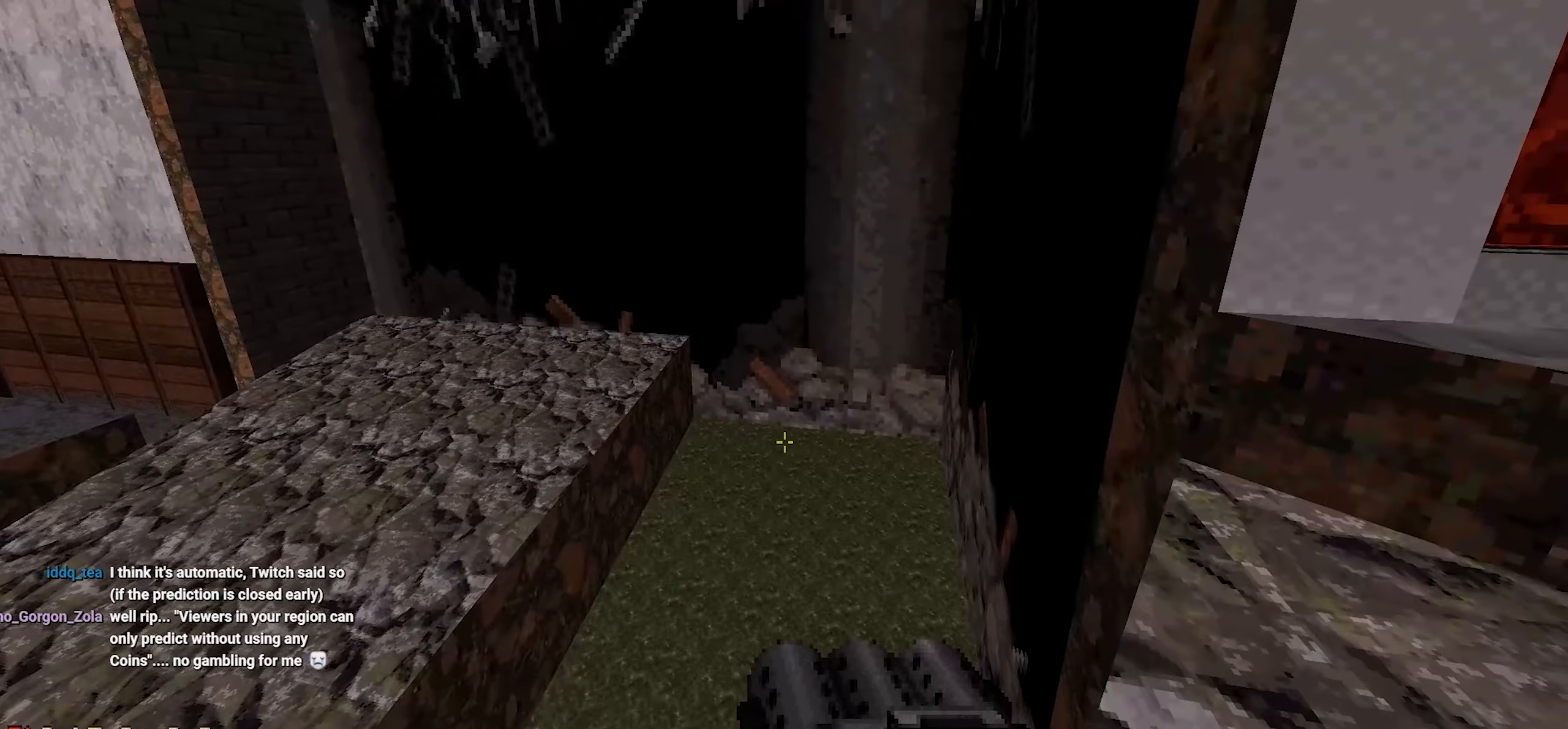
{"keys": ["s"], "mouse": [], "events": [[416, "s", "down"]]}
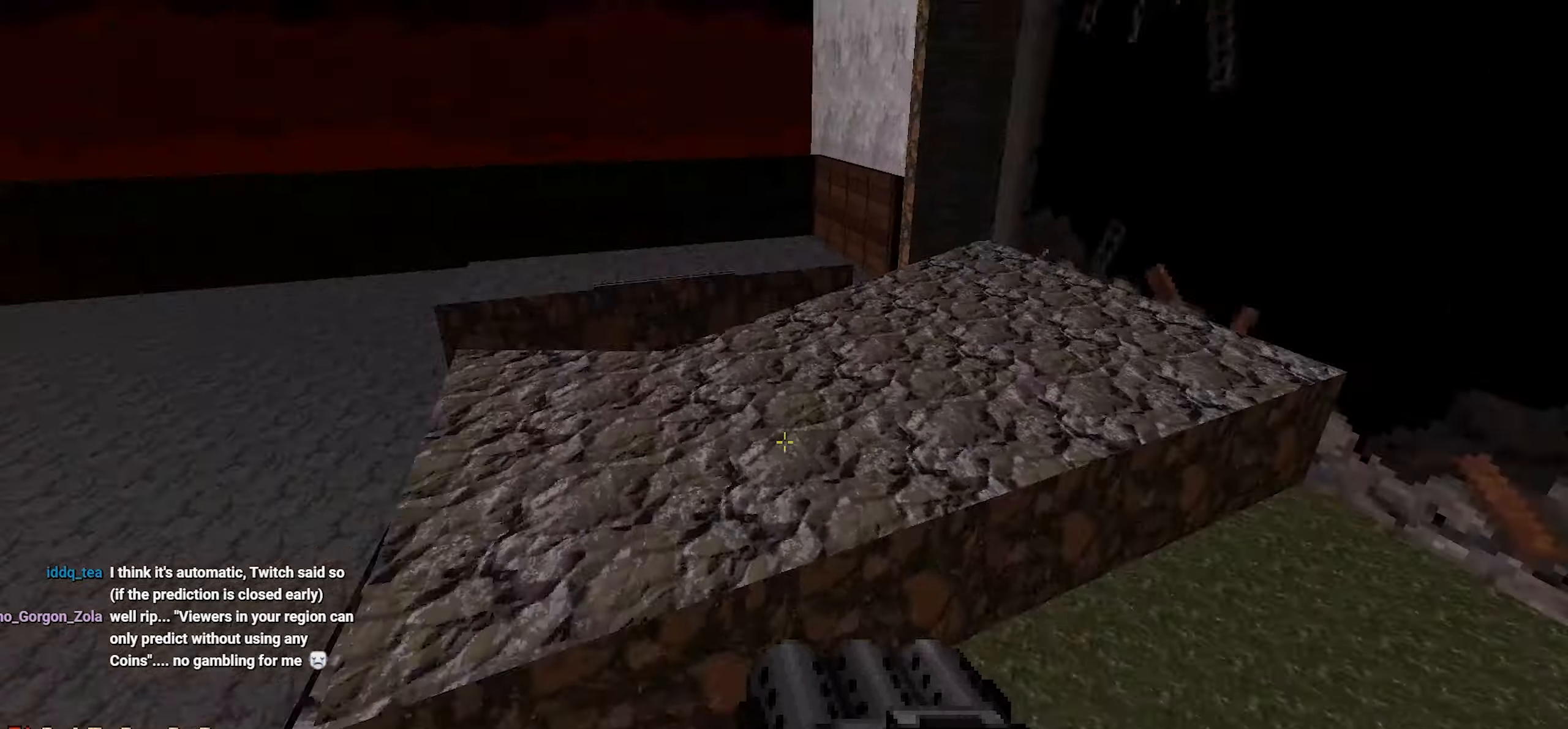
{"keys": [], "mouse": [], "events": [[16, "s", "up"], [383, "a", "down"], [383, "w", "down"], [450, "a", "up"], [483, "w", "up"]]}
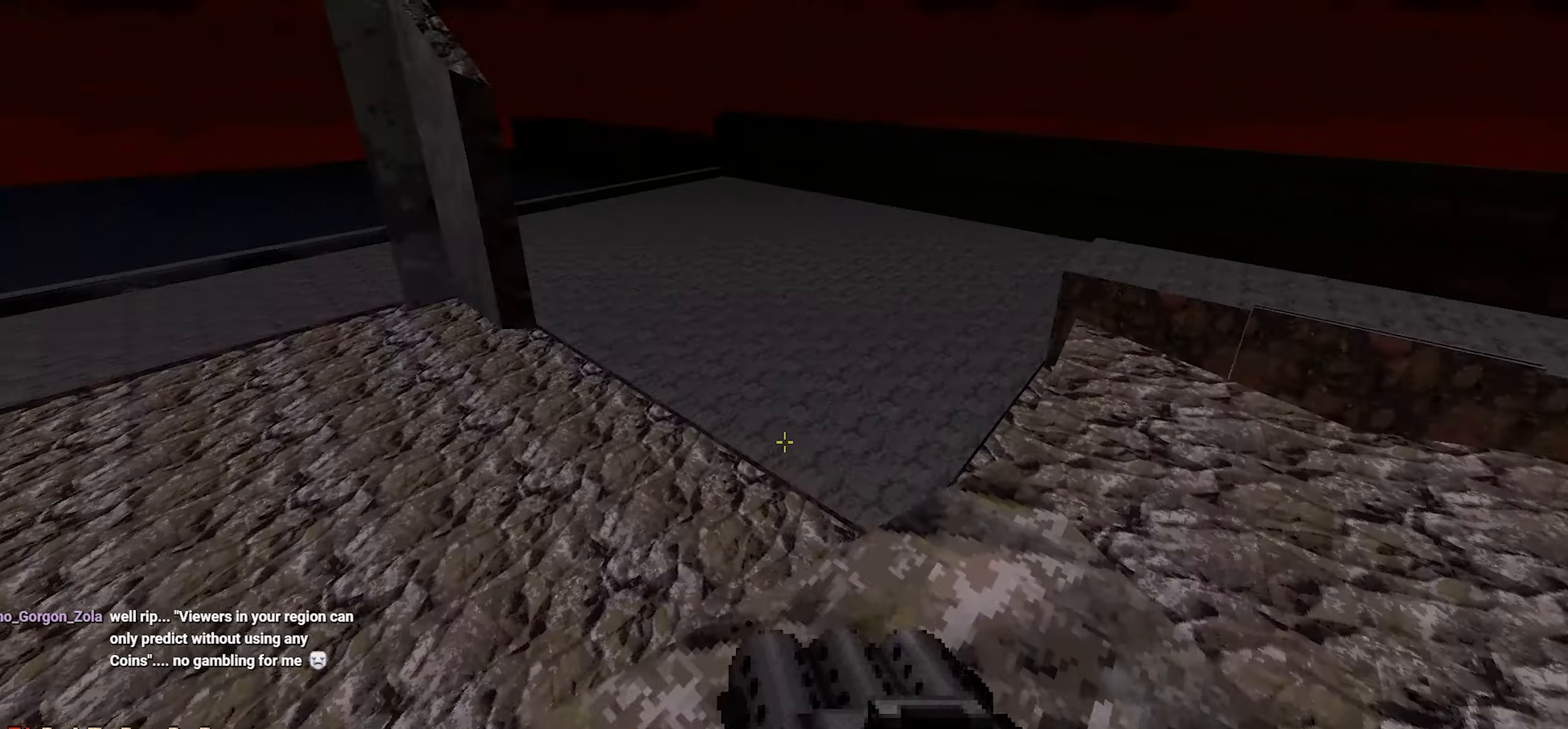
{"keys": ["d", "w"], "mouse": [], "events": [[450, "d", "down"], [450, "w", "down"]]}
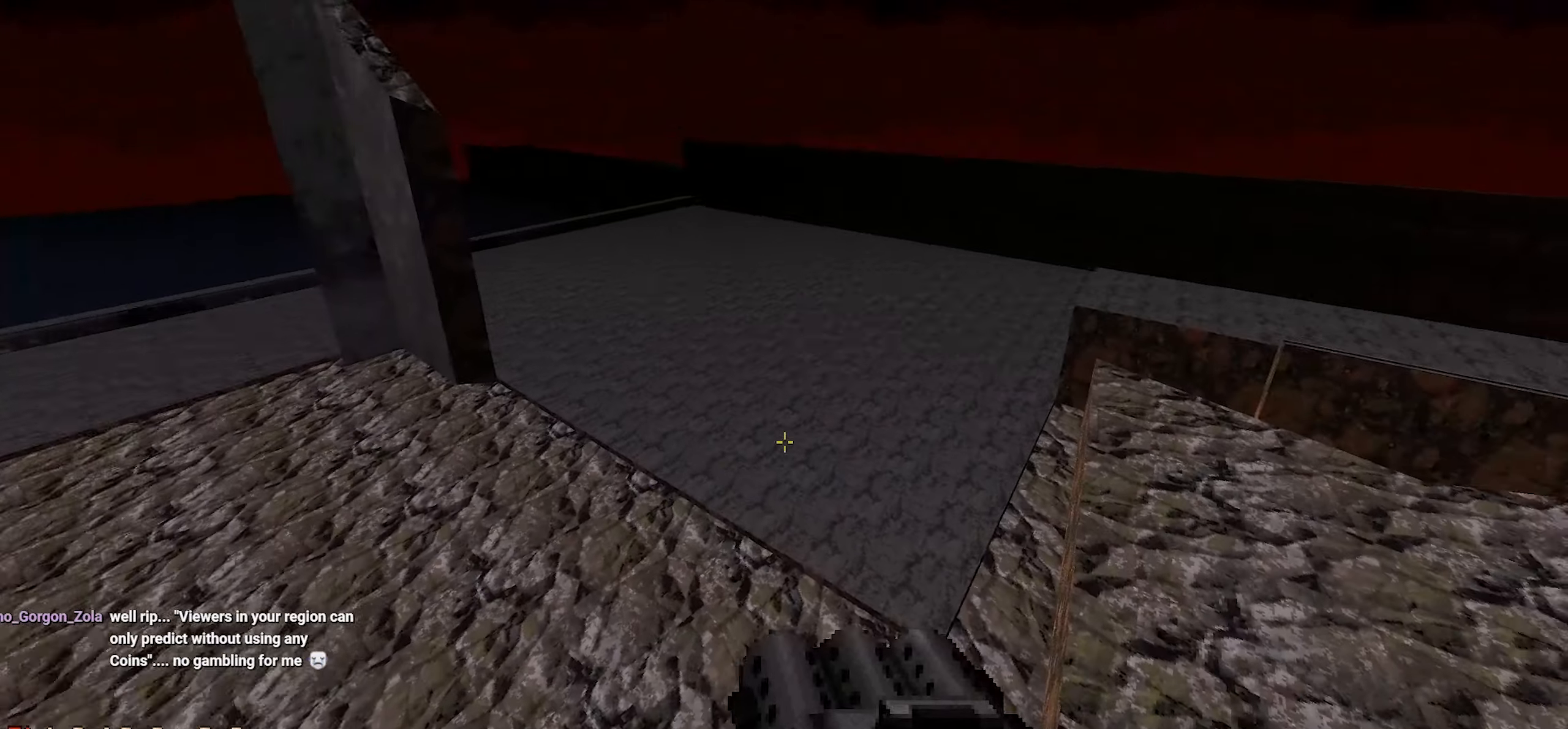
{"keys": [], "mouse": [], "events": [[316, "d", "up"], [316, "w", "up"]]}
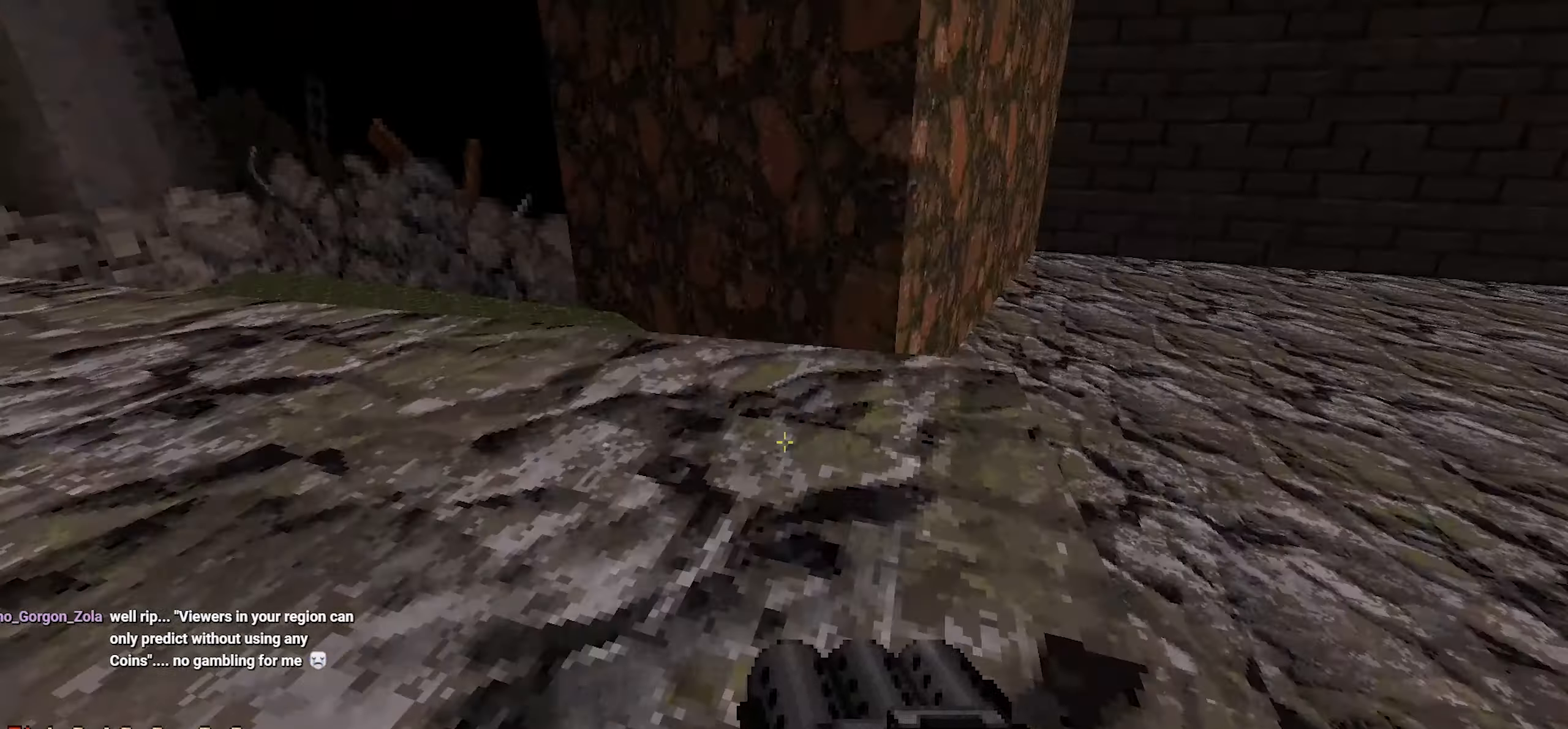
{"keys": [], "mouse": [], "events": [[150, "w", "down"], [383, "w", "up"]]}
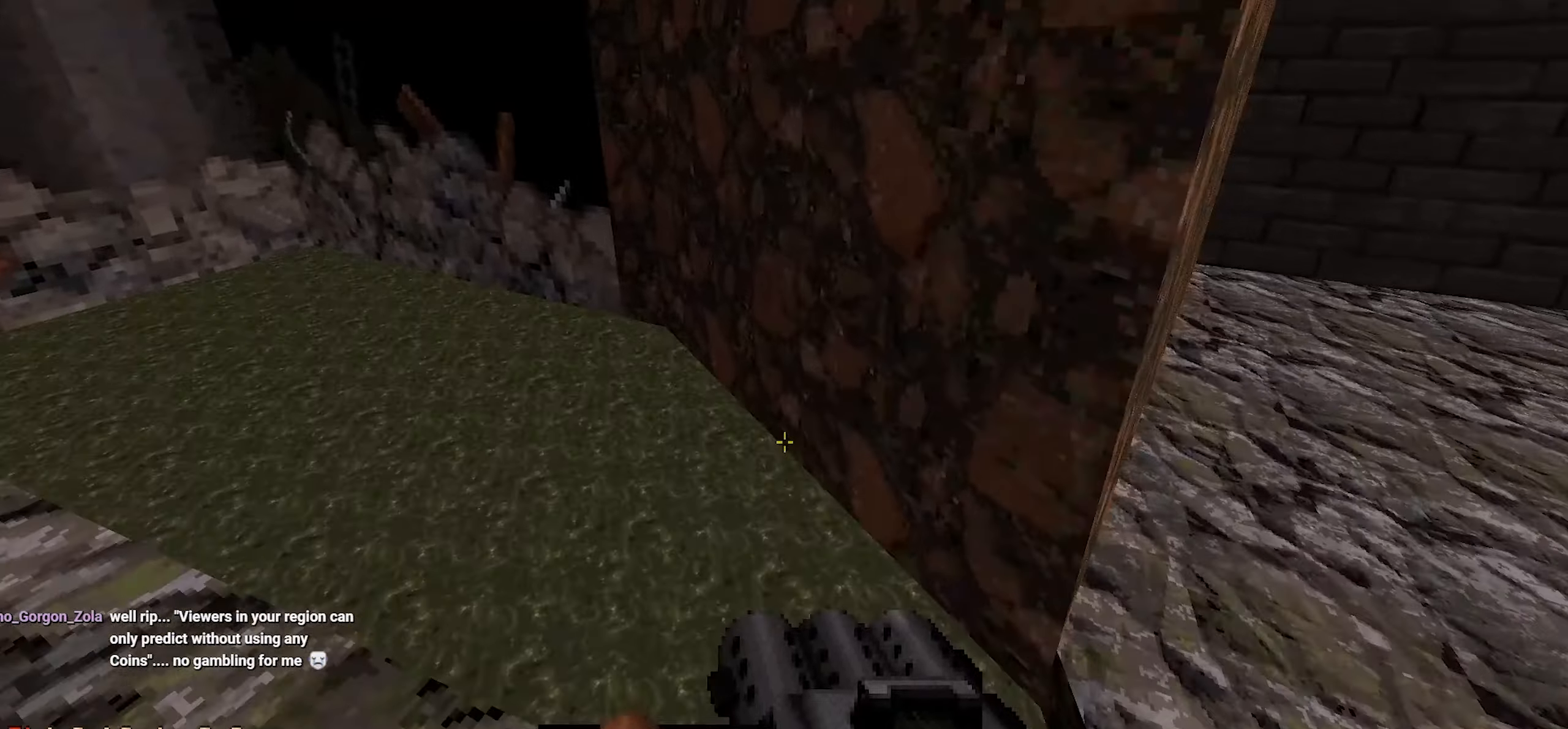
{"keys": ["tab"], "mouse": [], "events": [[66, "a", "down"], [166, "a", "up"], [366, "tab", "down"], [416, "tab", "up"], [483, "tab", "down"]]}
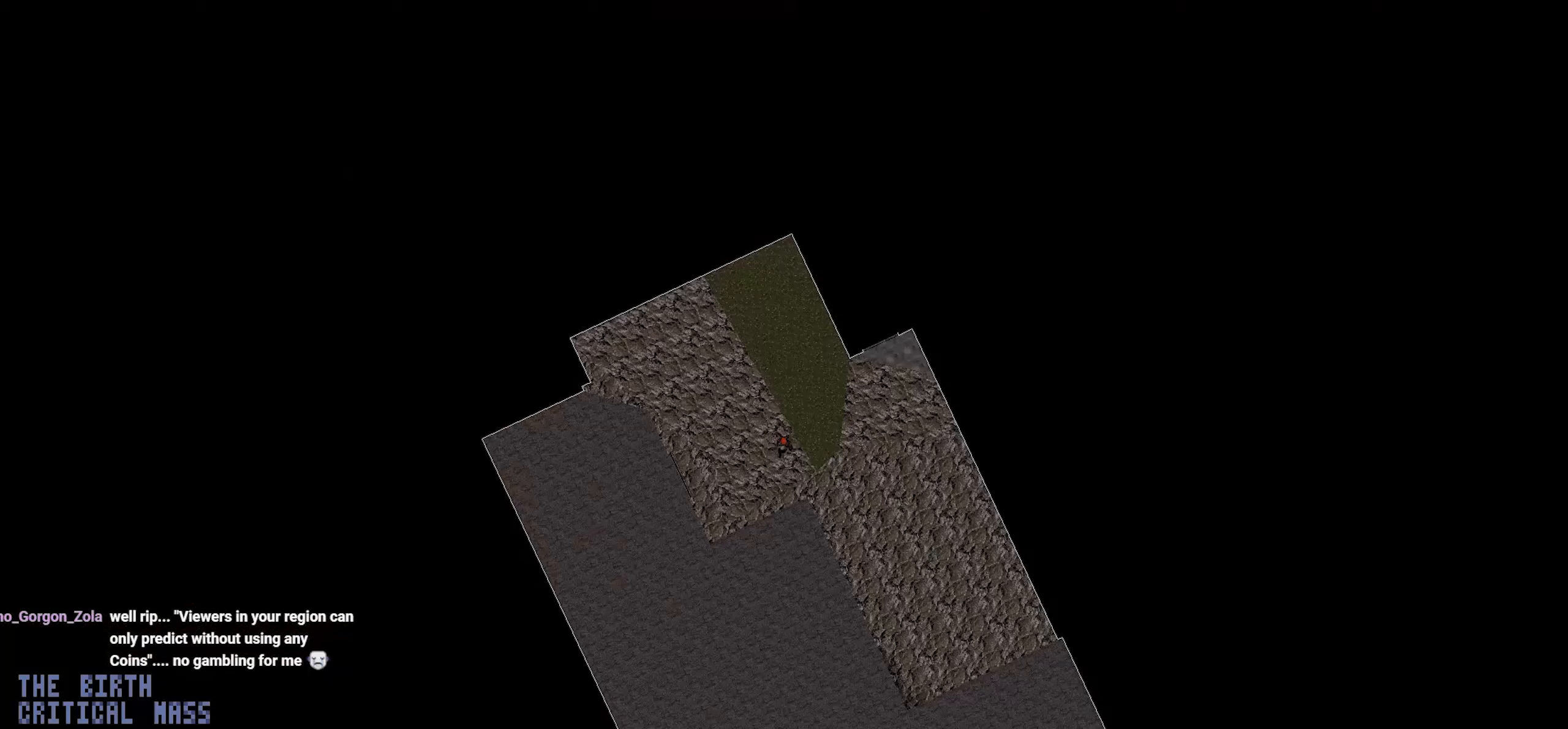
{"keys": [], "mouse": [], "events": [[83, "tab", "up"]]}